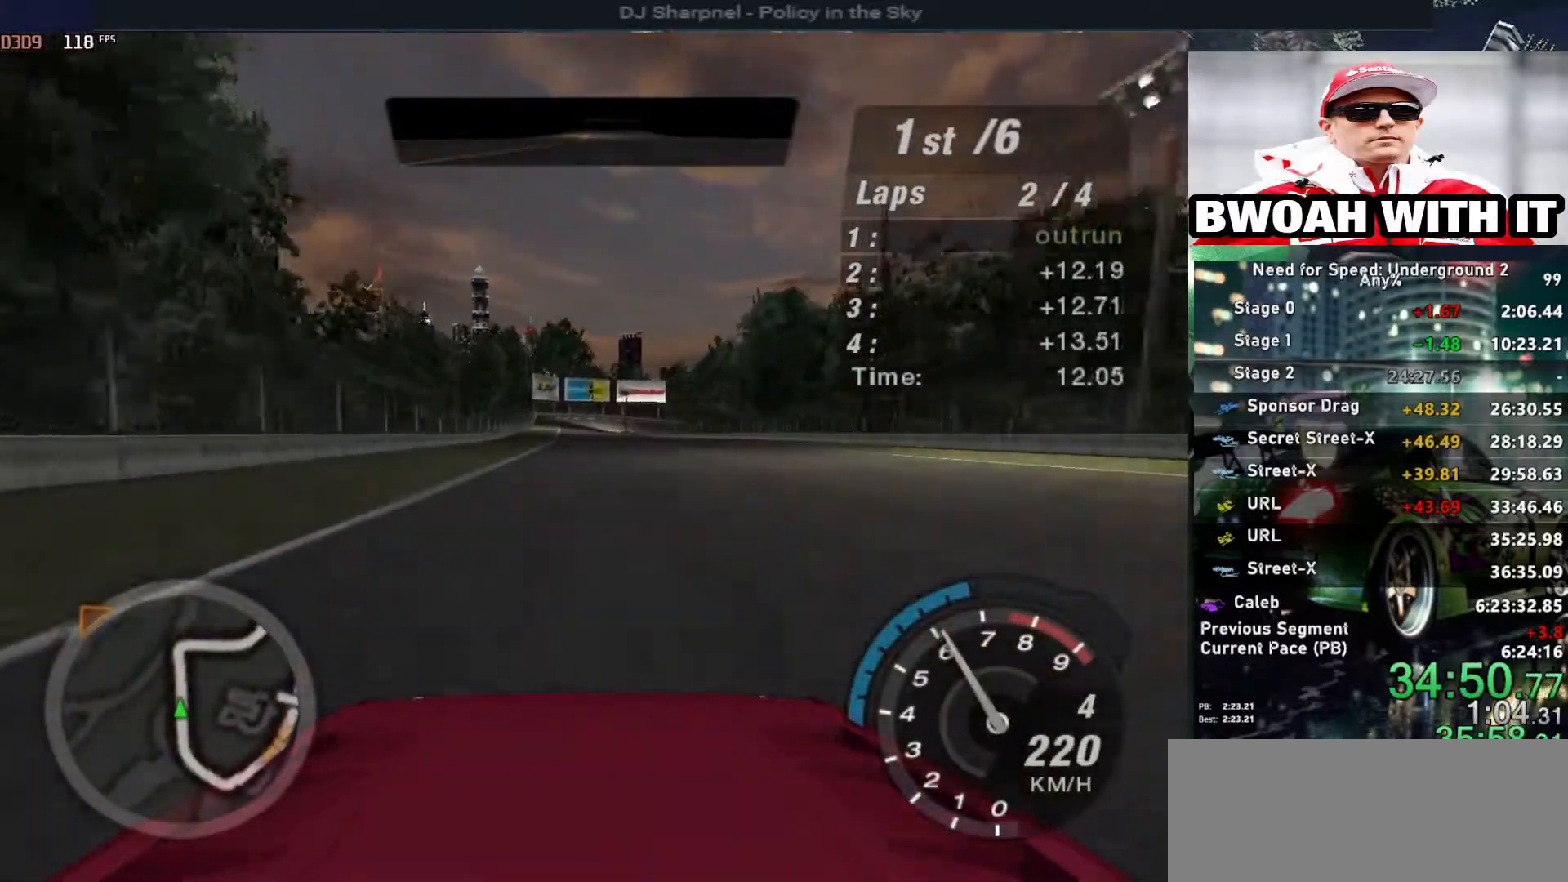
Gameplay with keyboard; each line is a JSON object with the keys held at the frame after it. "events" lists presses ("down") and releases ("up") of "alt", "ctrl", "down", "escape", "left", "r", "return", "right", "shift", "space", "super", "t", "tab", "u" and "up" between this image and that frame as [ms after this image, input, new state], when the widget could be followed in between. No other keys are recorded. Mouse input is not recorded.
{"keys": ["up"], "events": [[317, "left", "down"], [417, "left", "up"]]}
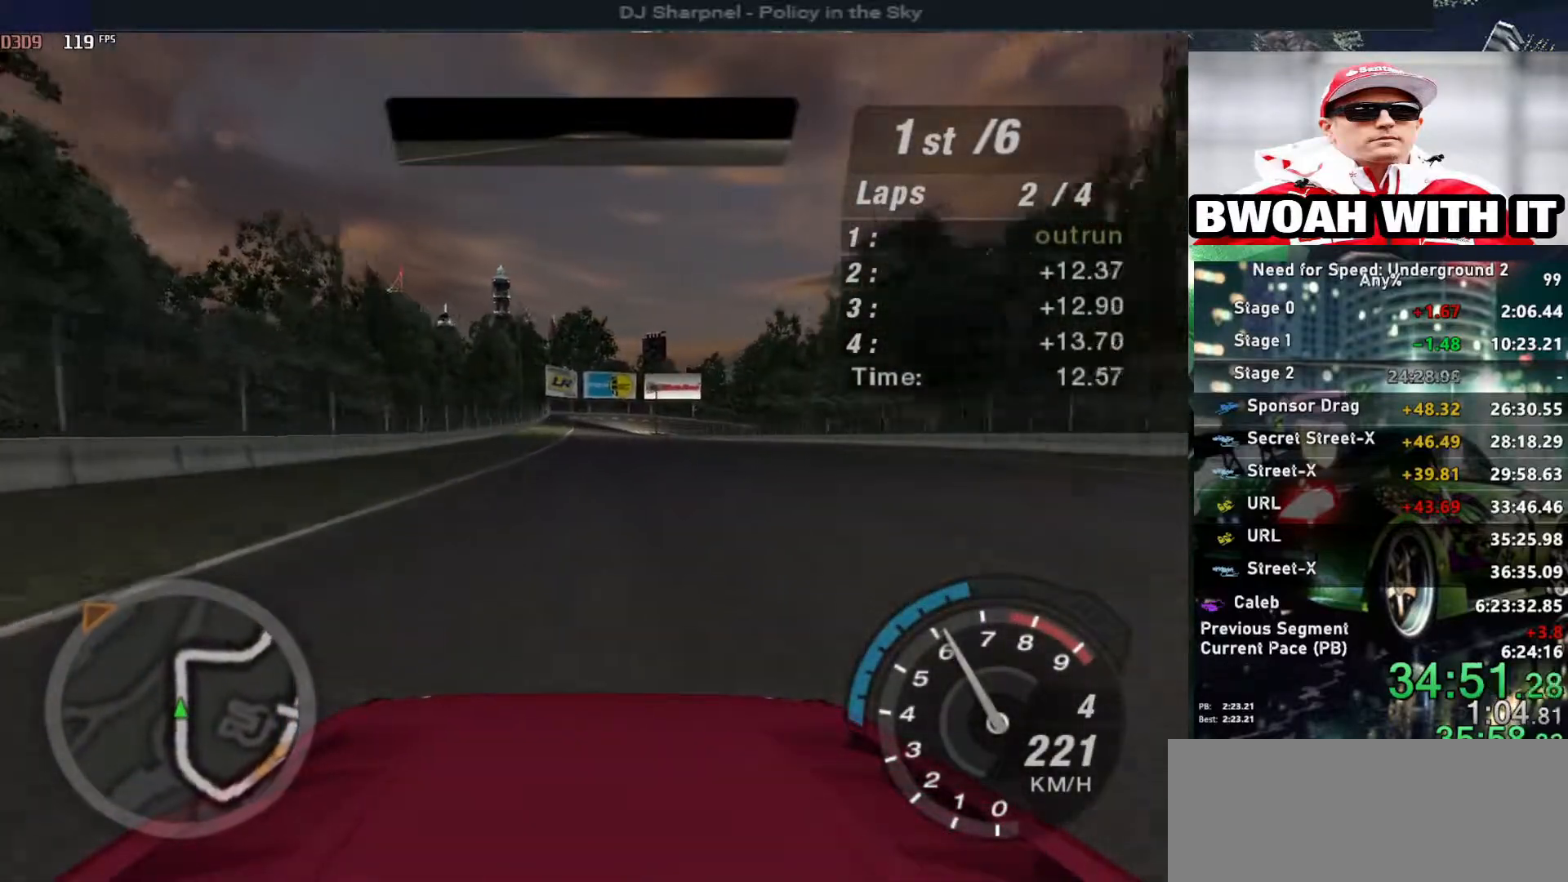
{"keys": ["up"], "events": []}
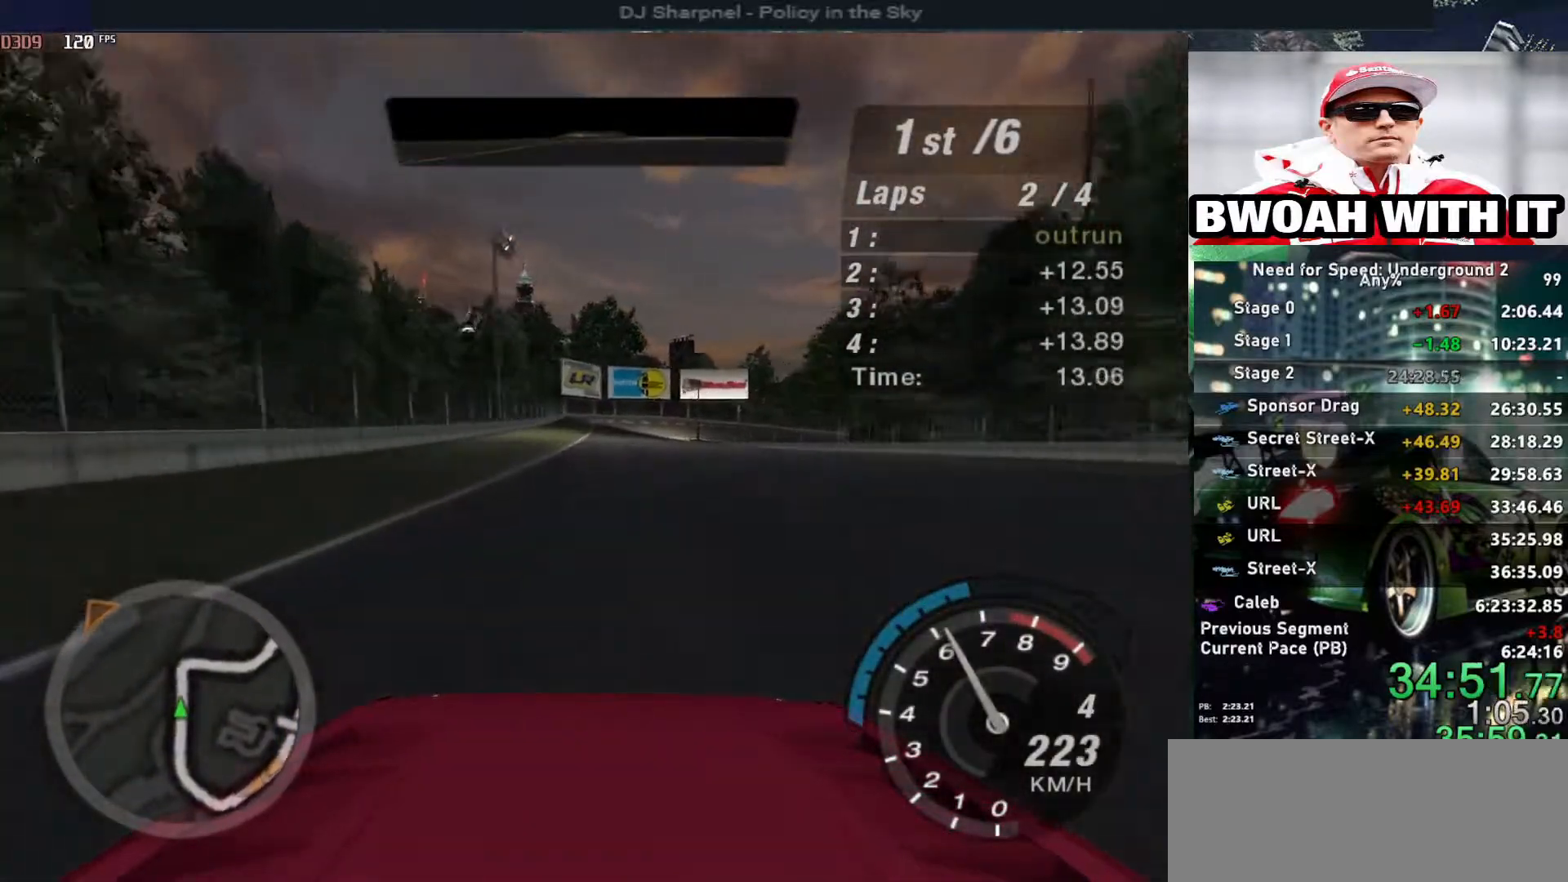
{"keys": ["up"], "events": [[167, "left", "down"], [217, "left", "up"]]}
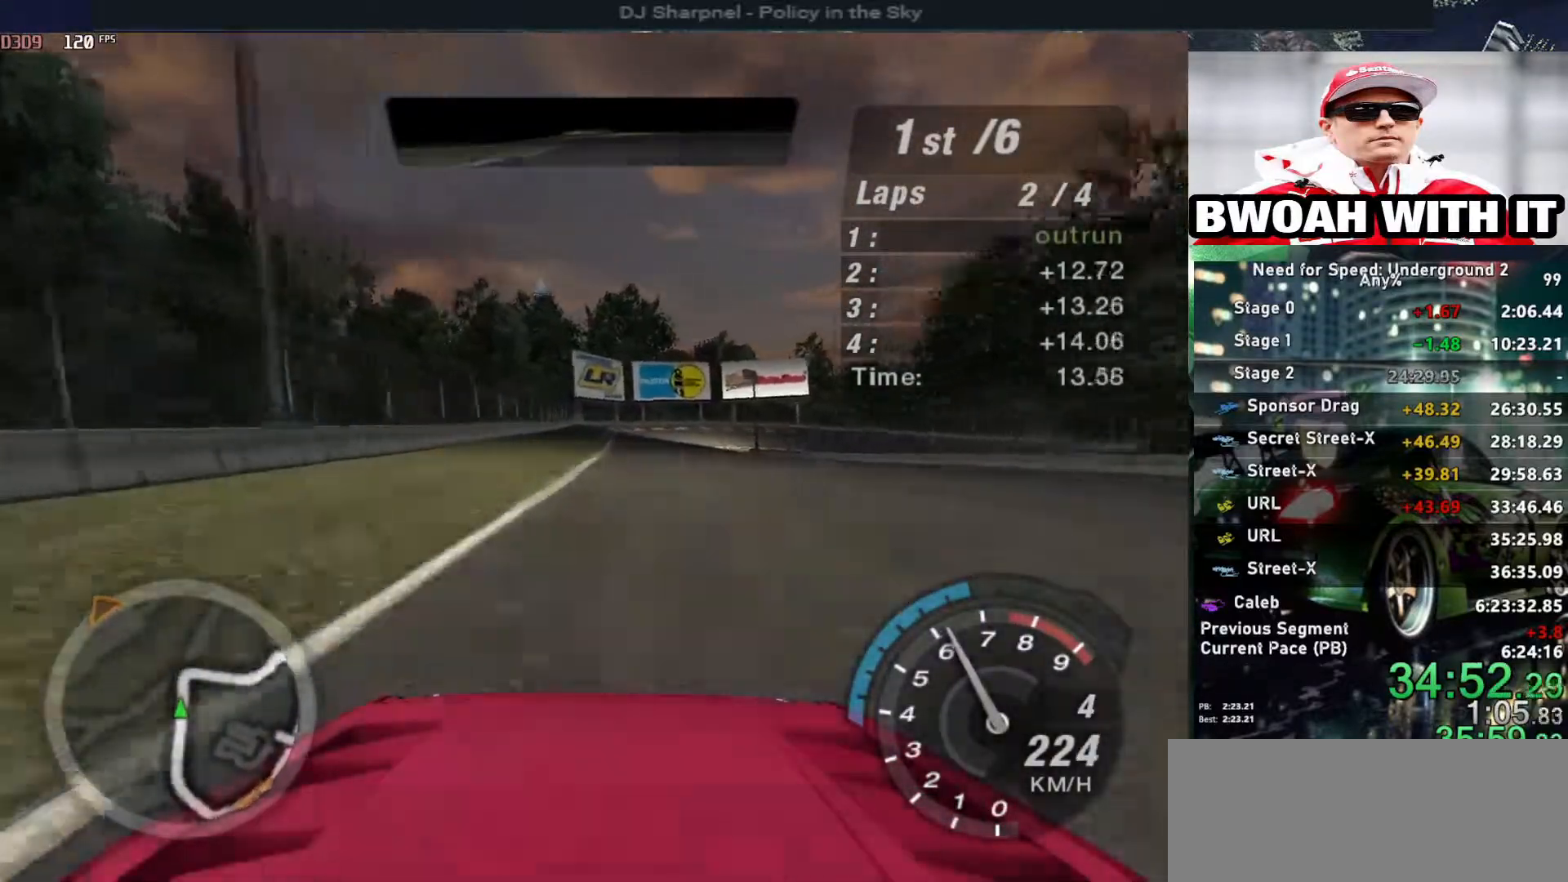
{"keys": ["up"], "events": [[133, "right", "down"], [183, "right", "up"]]}
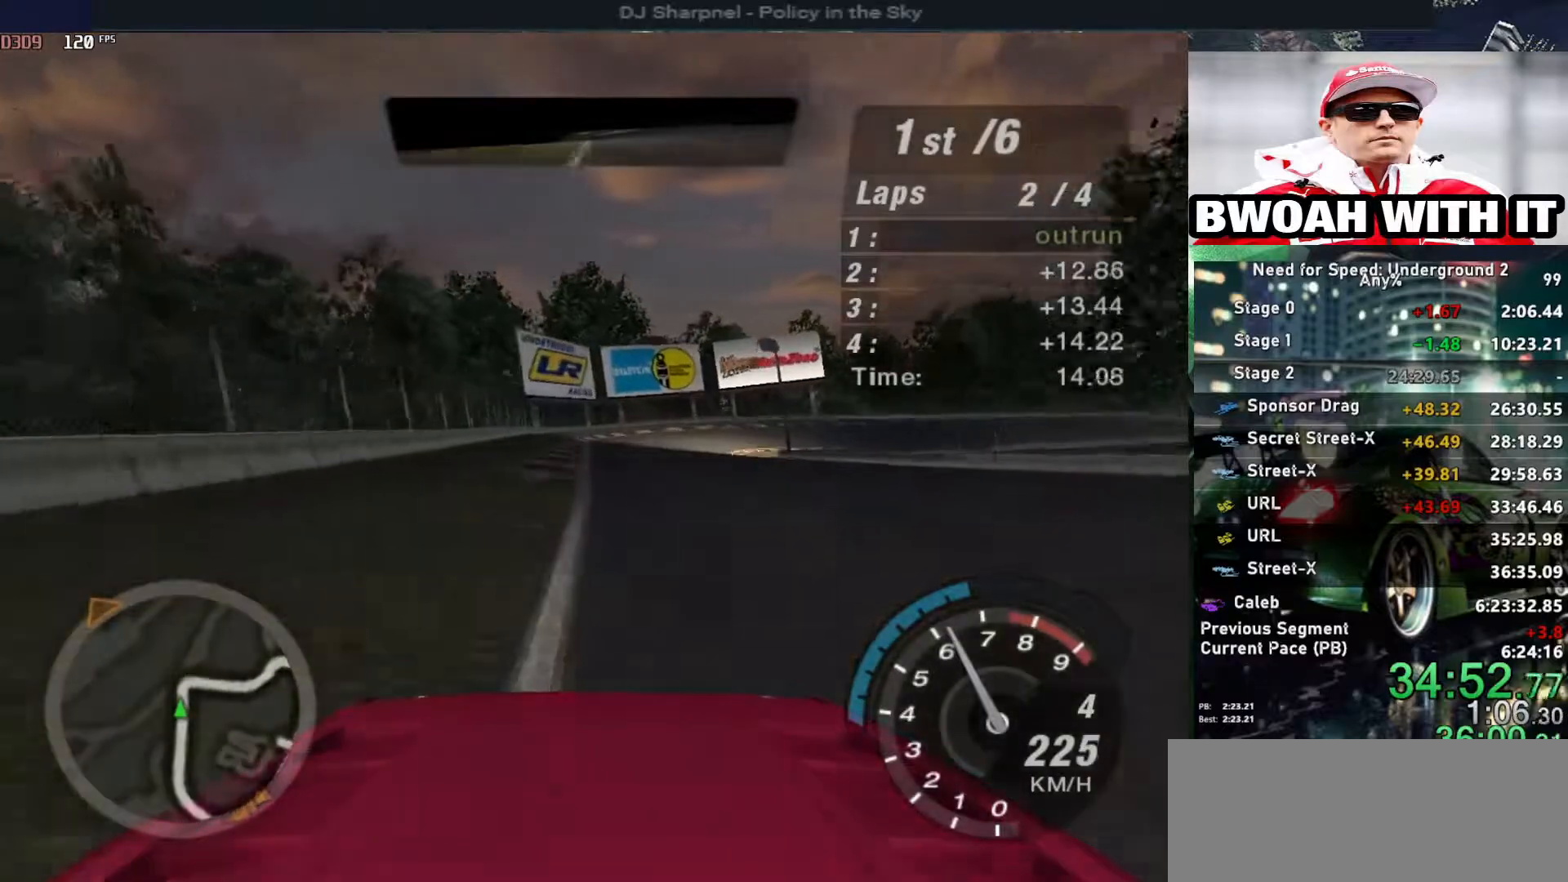
{"keys": ["right", "up"], "events": [[200, "right", "down"]]}
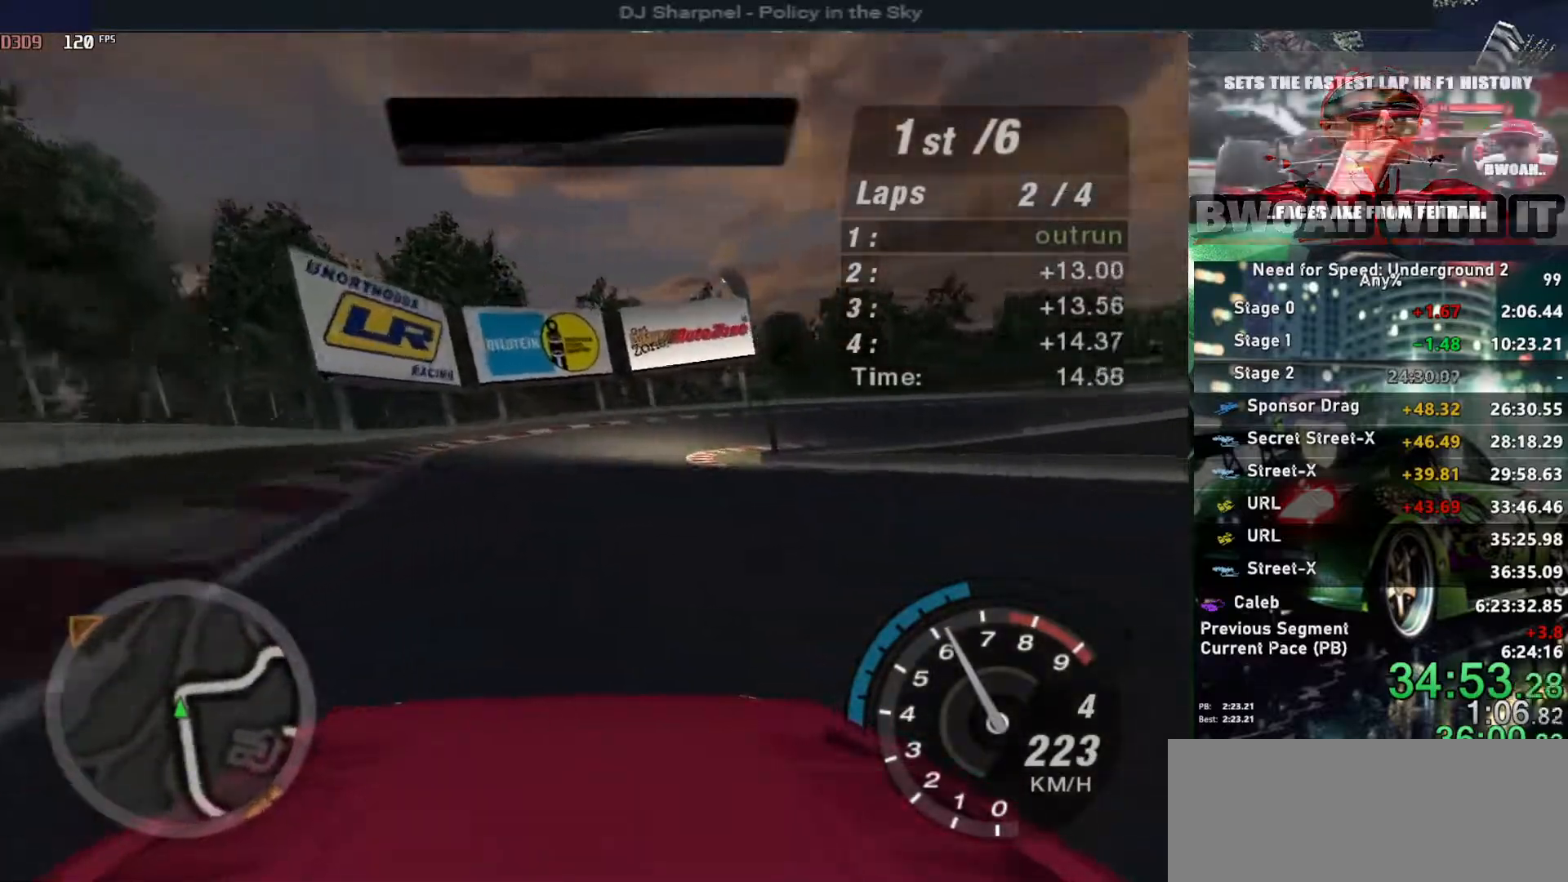
{"keys": ["right", "up"], "events": []}
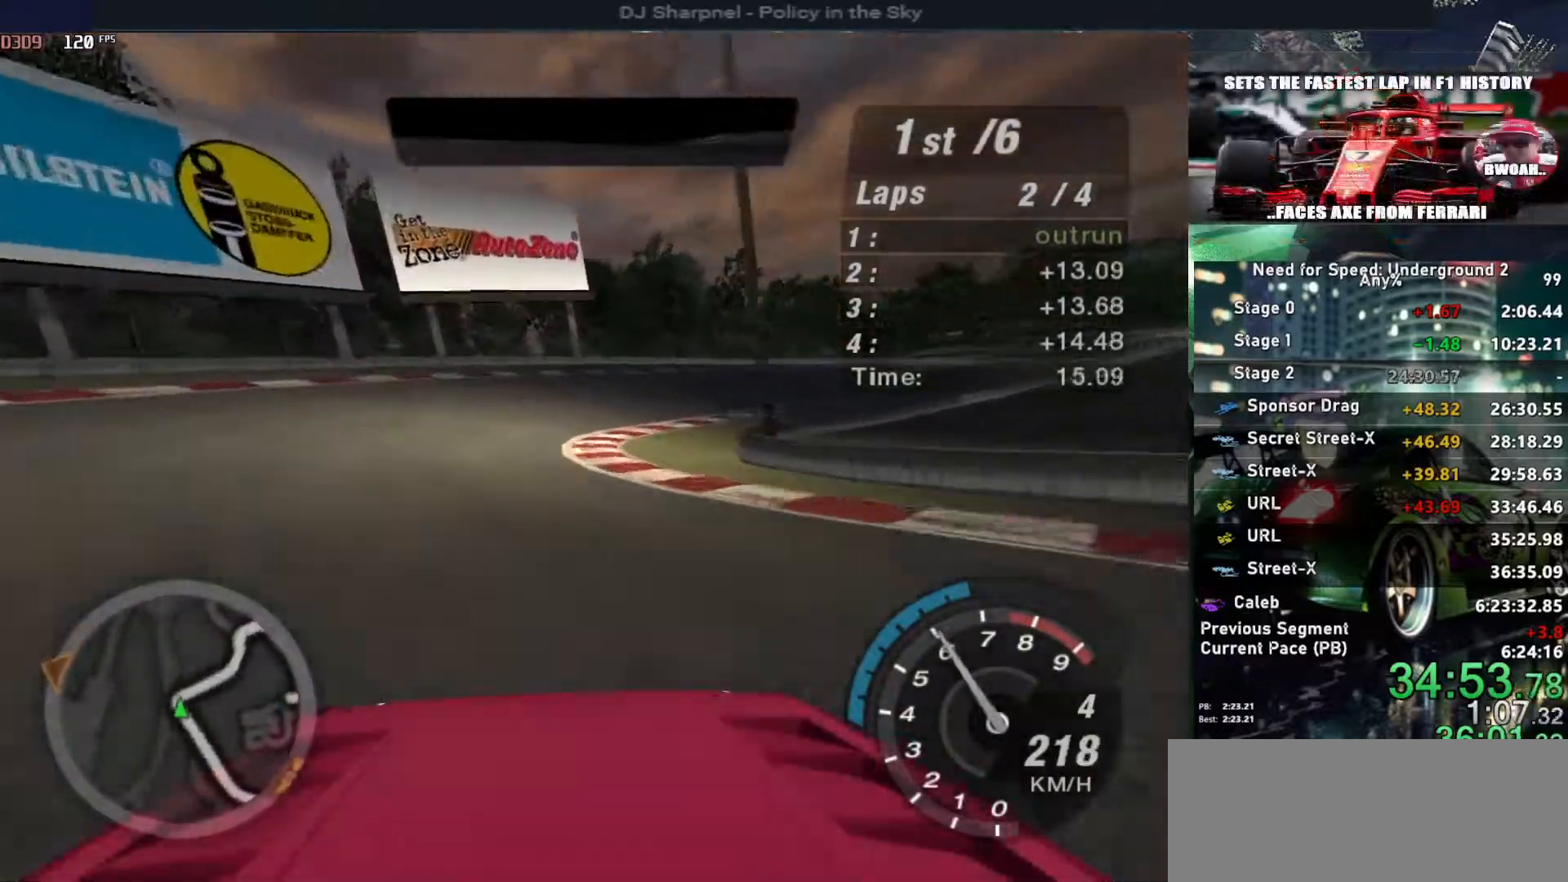
{"keys": ["right", "up"], "events": []}
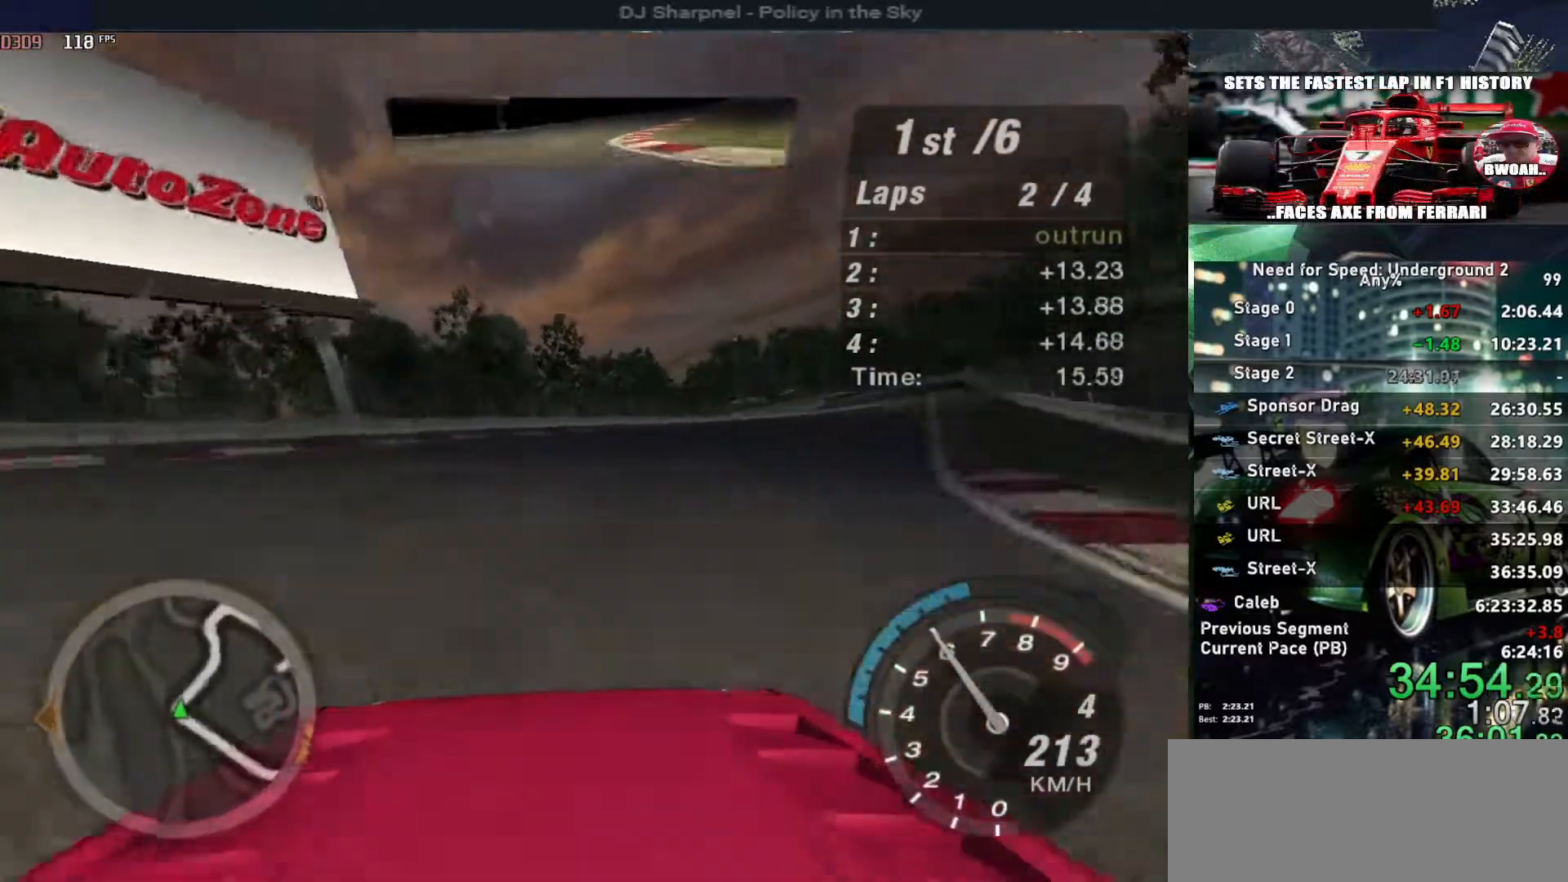
{"keys": ["up"], "events": [[150, "right", "up"], [333, "right", "down"], [467, "right", "up"]]}
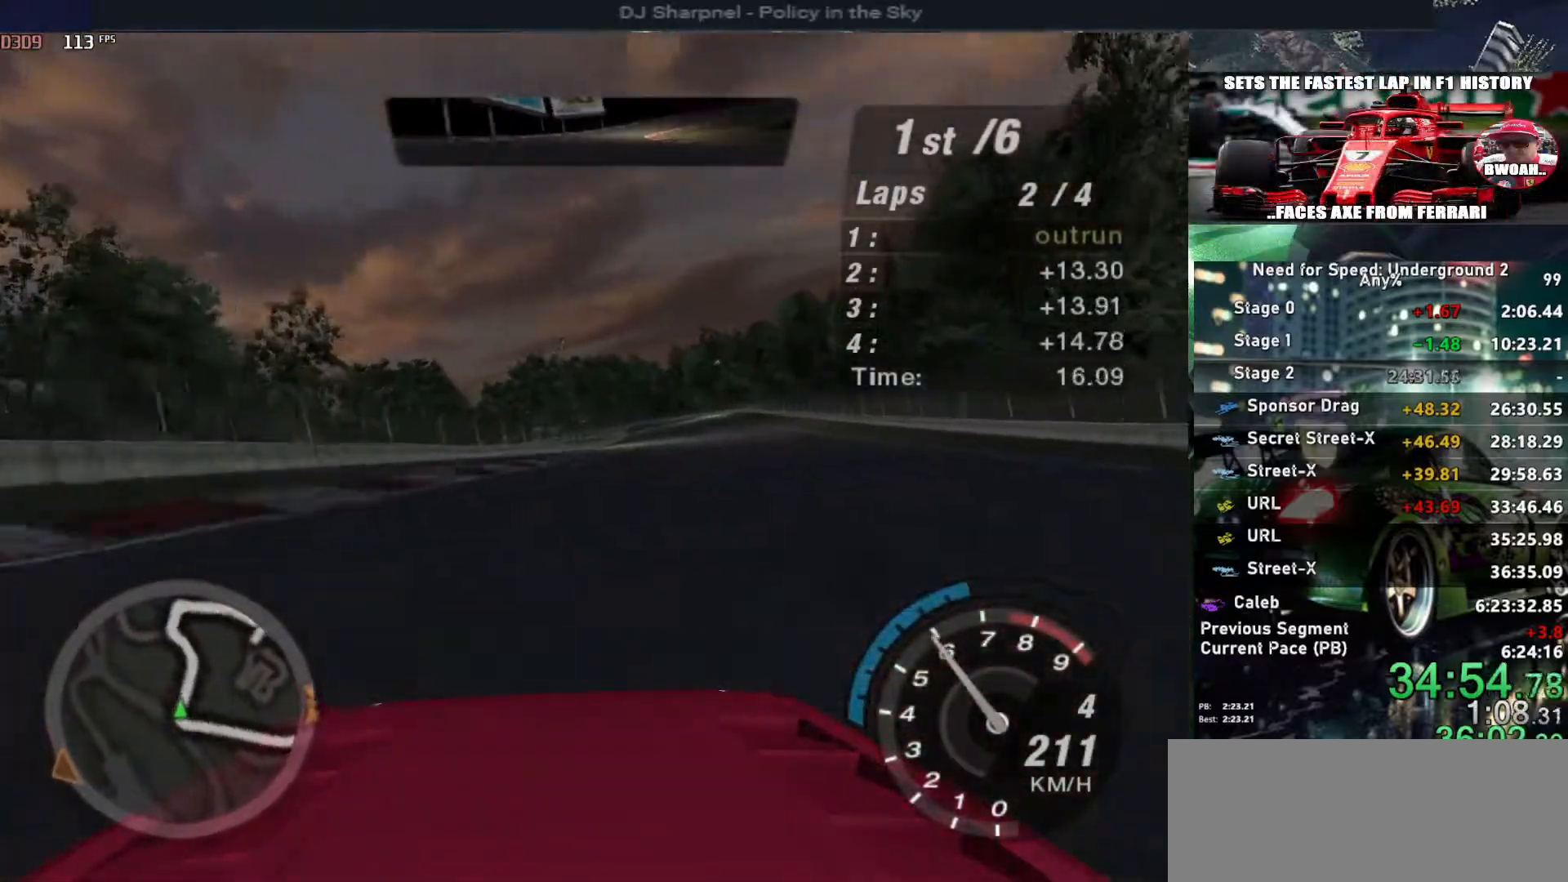
{"keys": ["up"], "events": [[217, "right", "down"], [350, "right", "up"]]}
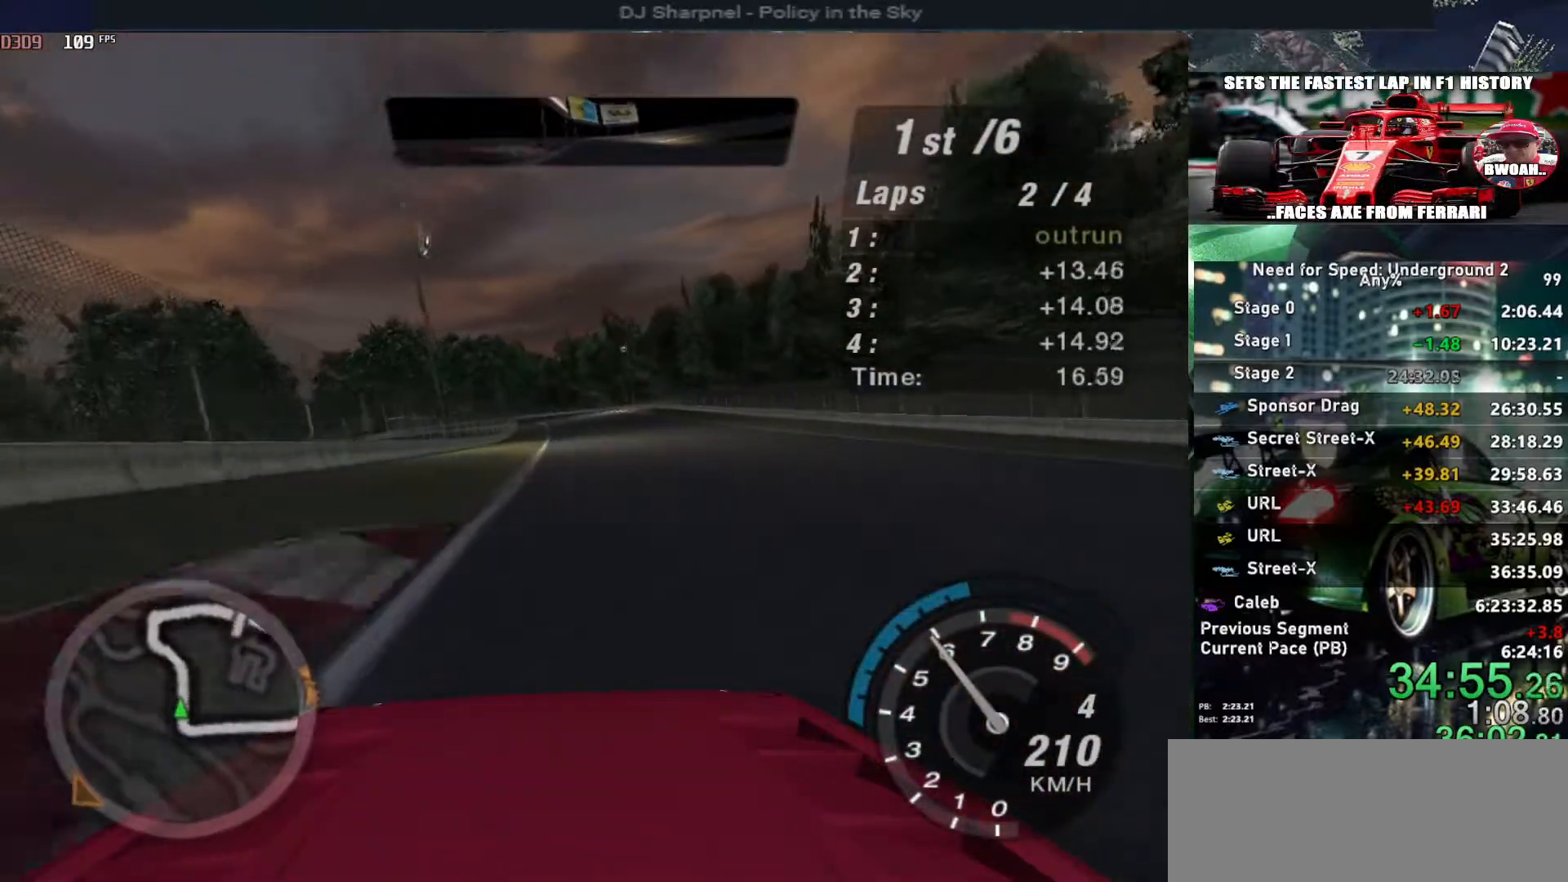
{"keys": ["up"], "events": []}
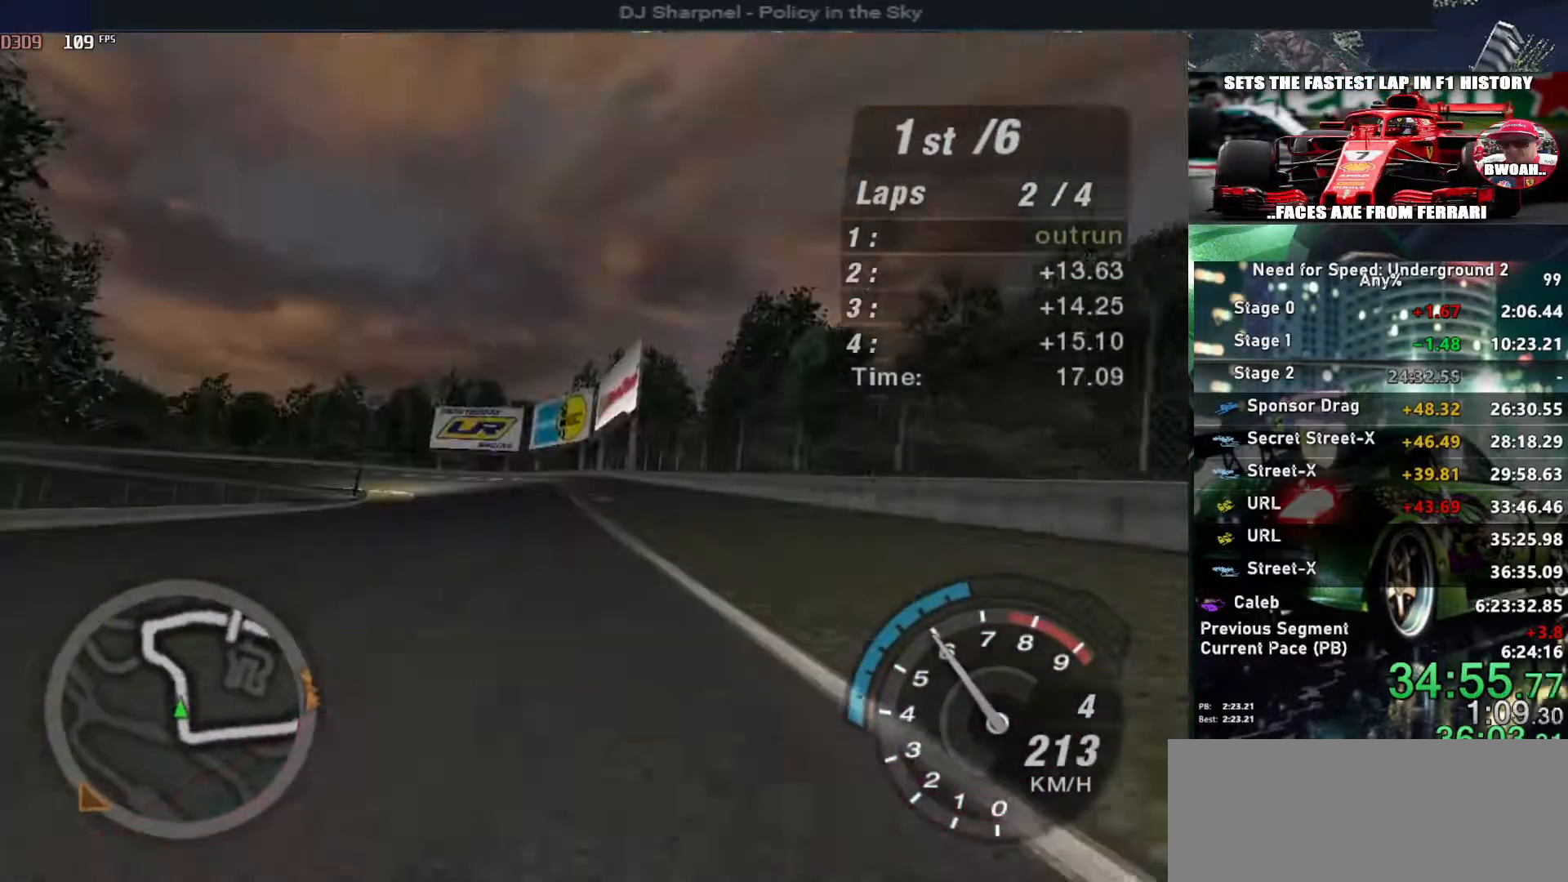
{"keys": ["up"], "events": []}
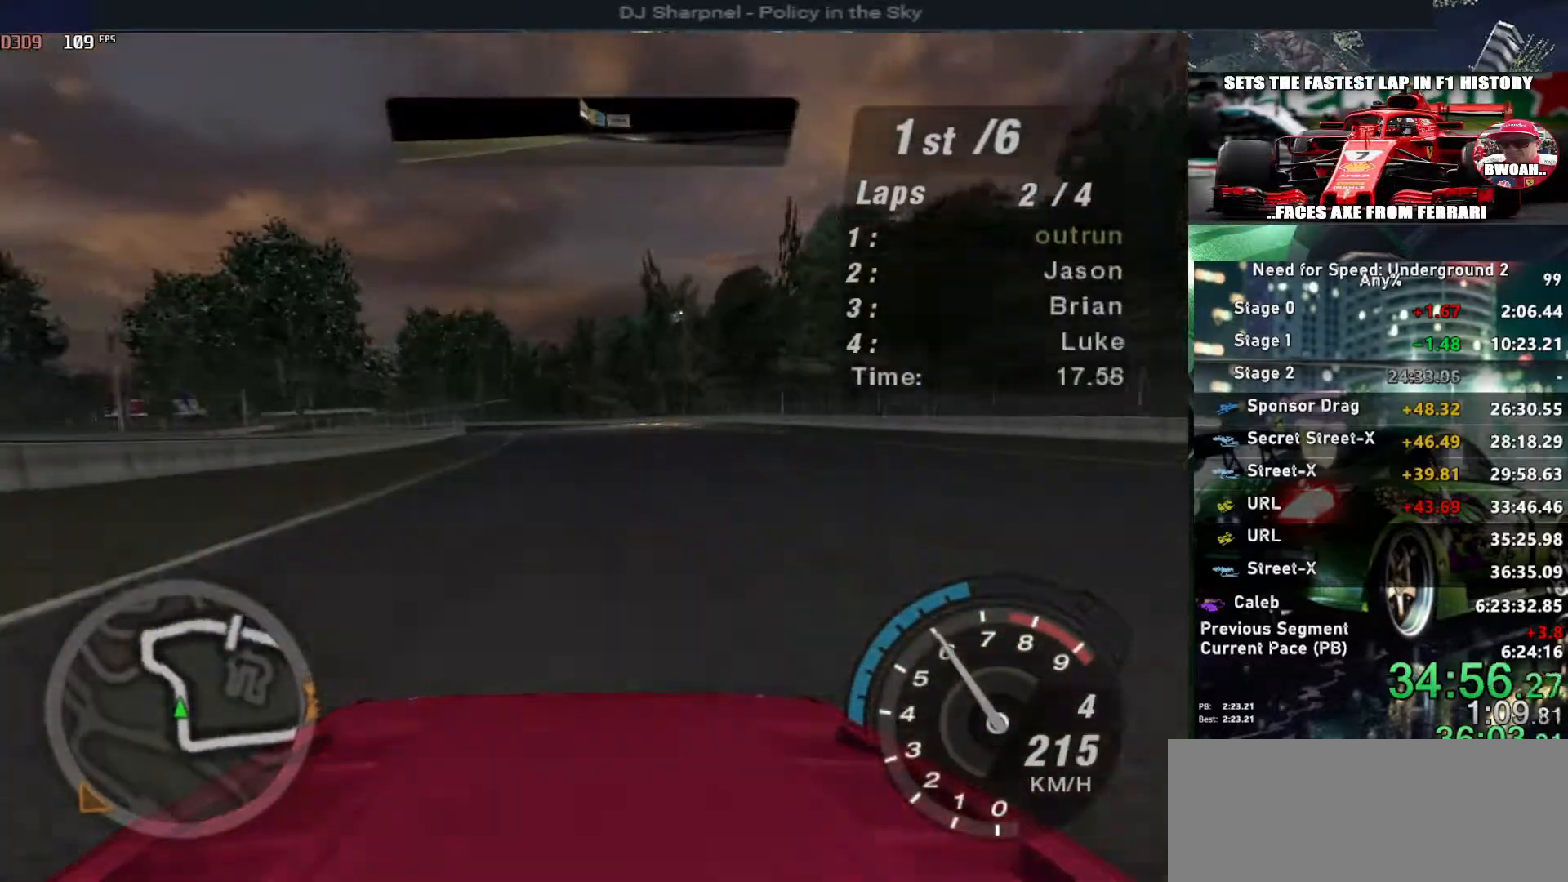
{"keys": ["up"], "events": [[350, "left", "down"], [483, "left", "up"]]}
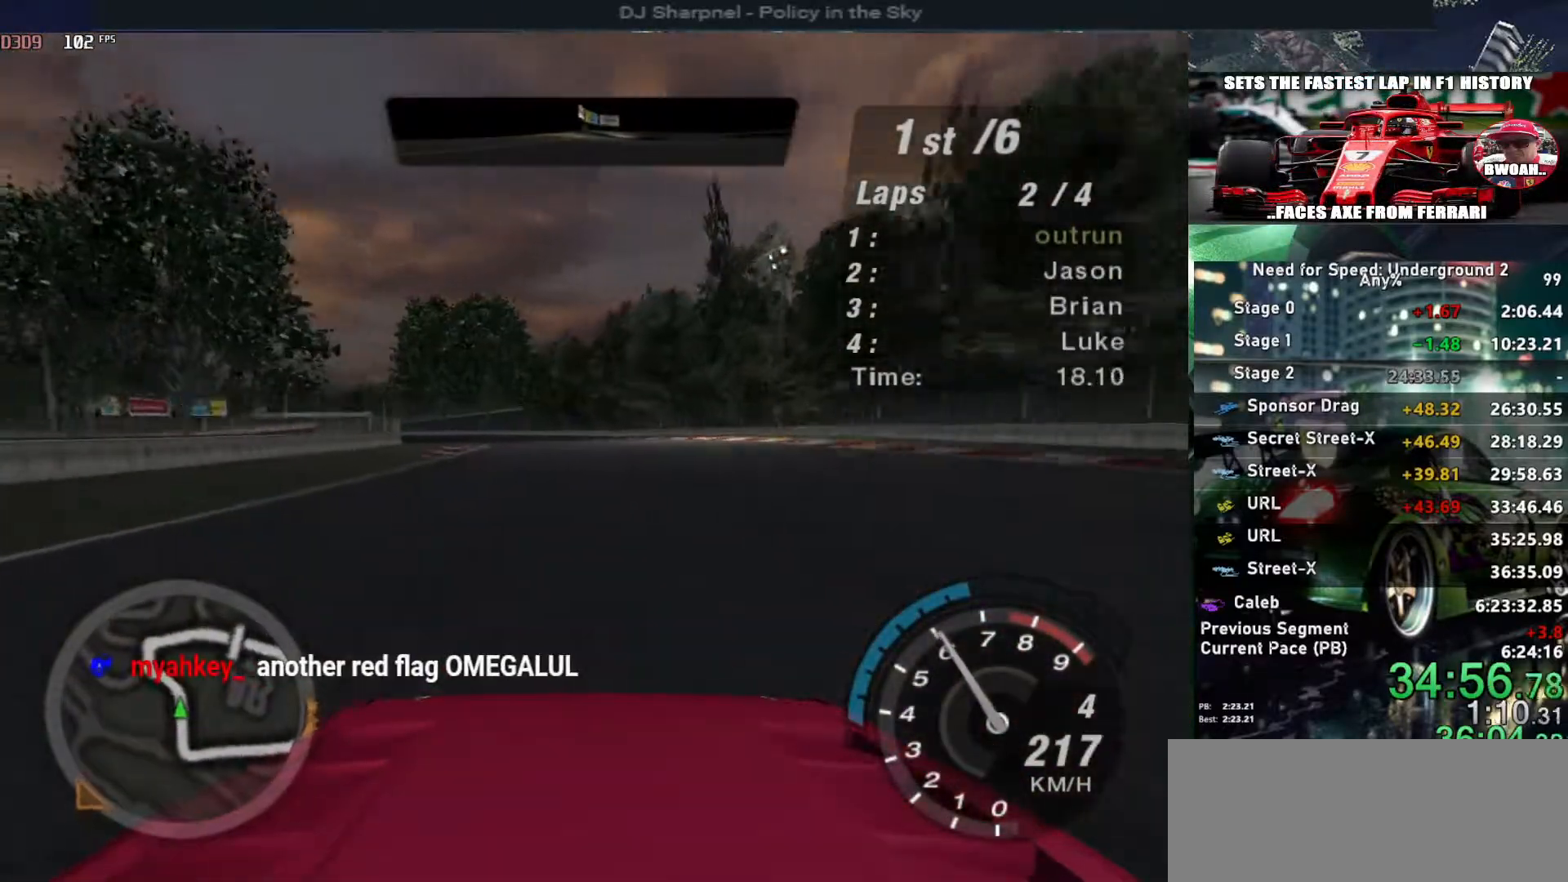
{"keys": ["left", "up"], "events": [[183, "left", "down"], [267, "left", "up"], [417, "left", "down"]]}
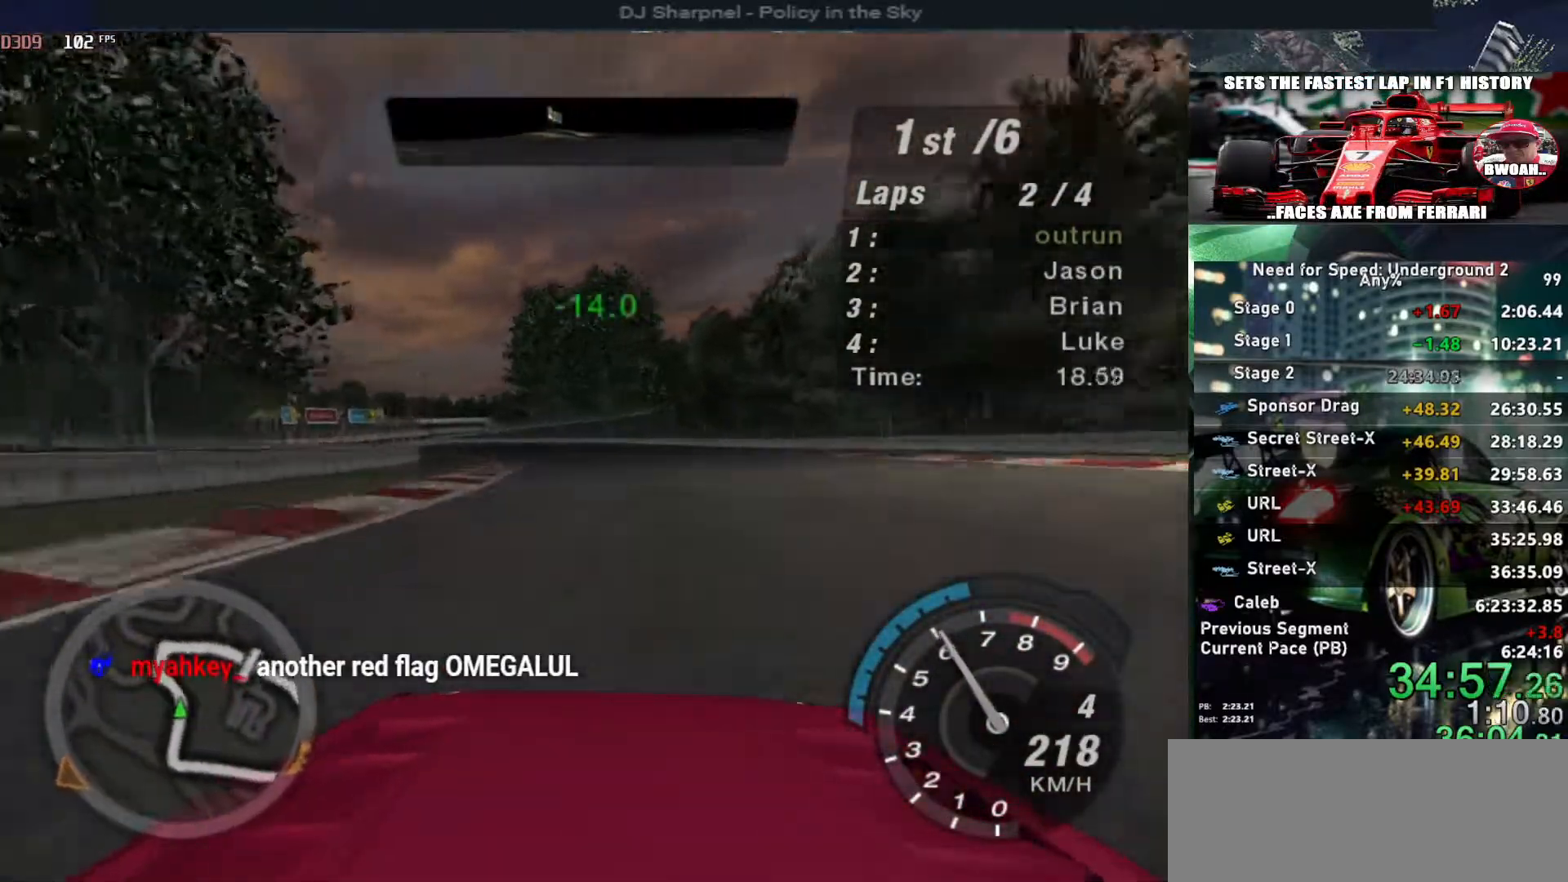
{"keys": ["left", "up"], "events": [[17, "left", "up"], [67, "left", "down"], [183, "left", "up"], [233, "left", "down"], [383, "left", "up"], [433, "left", "down"]]}
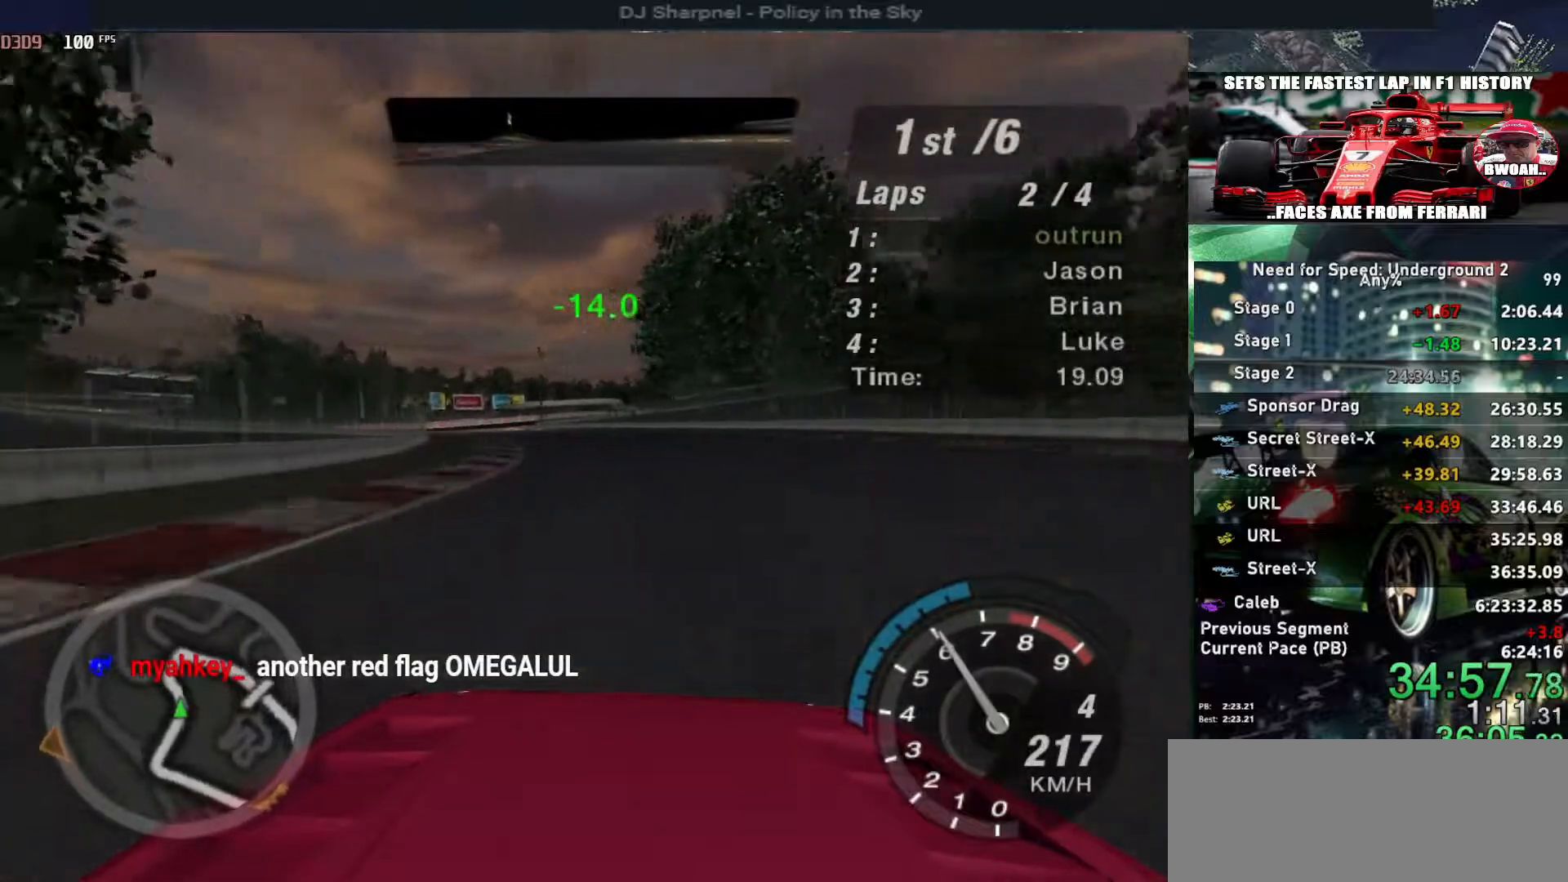
{"keys": ["left", "up"], "events": [[117, "left", "up"], [200, "left", "down"], [400, "left", "up"], [483, "left", "down"]]}
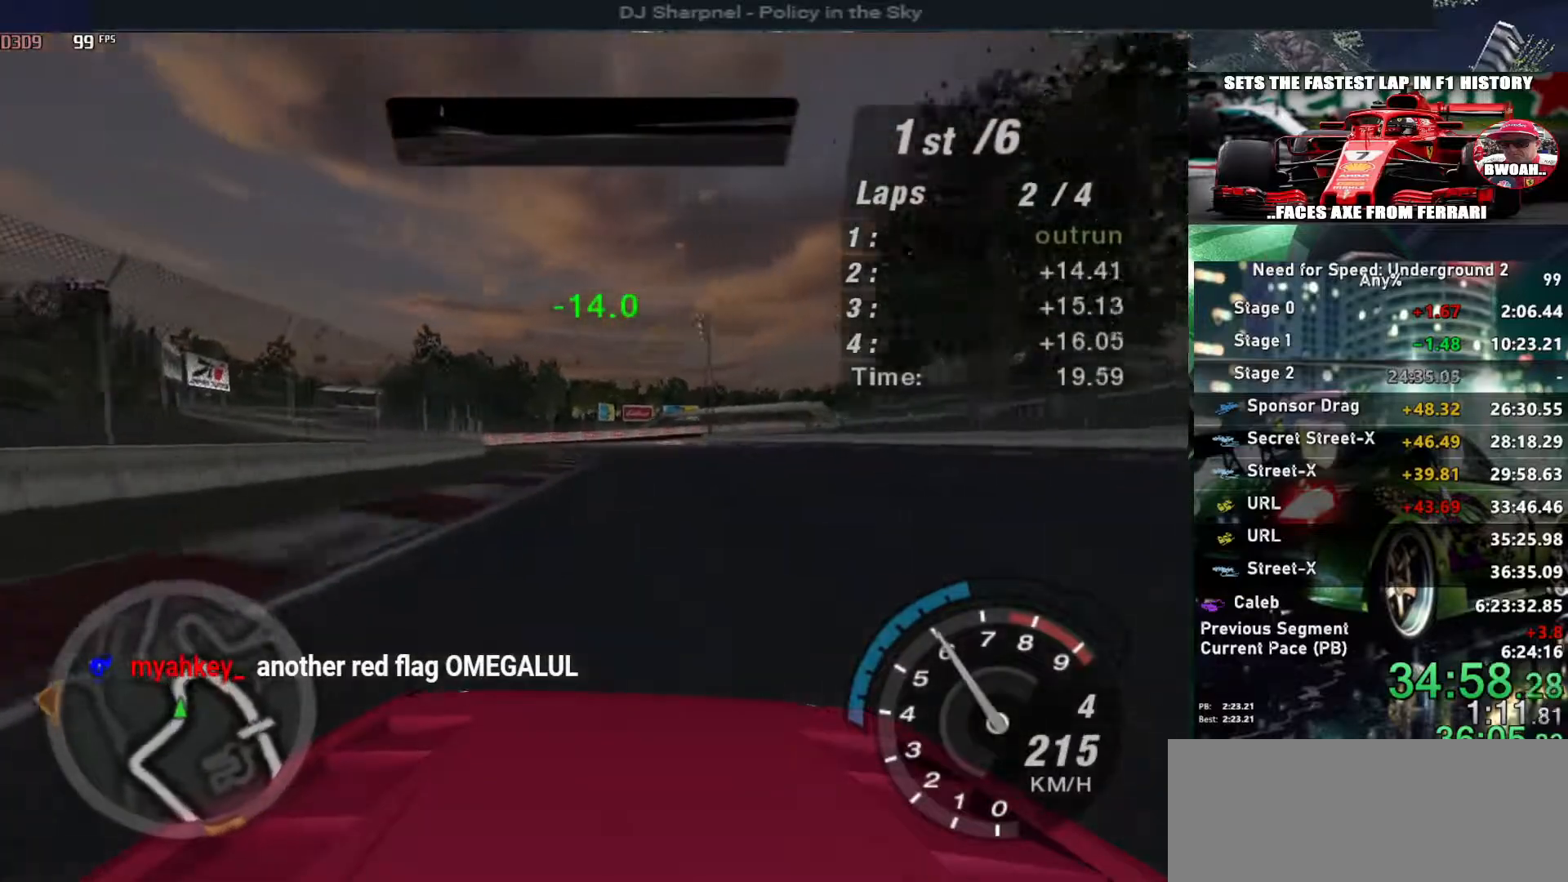
{"keys": ["up"], "events": [[83, "left", "up"], [233, "right", "down"], [317, "right", "up"], [400, "left", "down"], [500, "left", "up"]]}
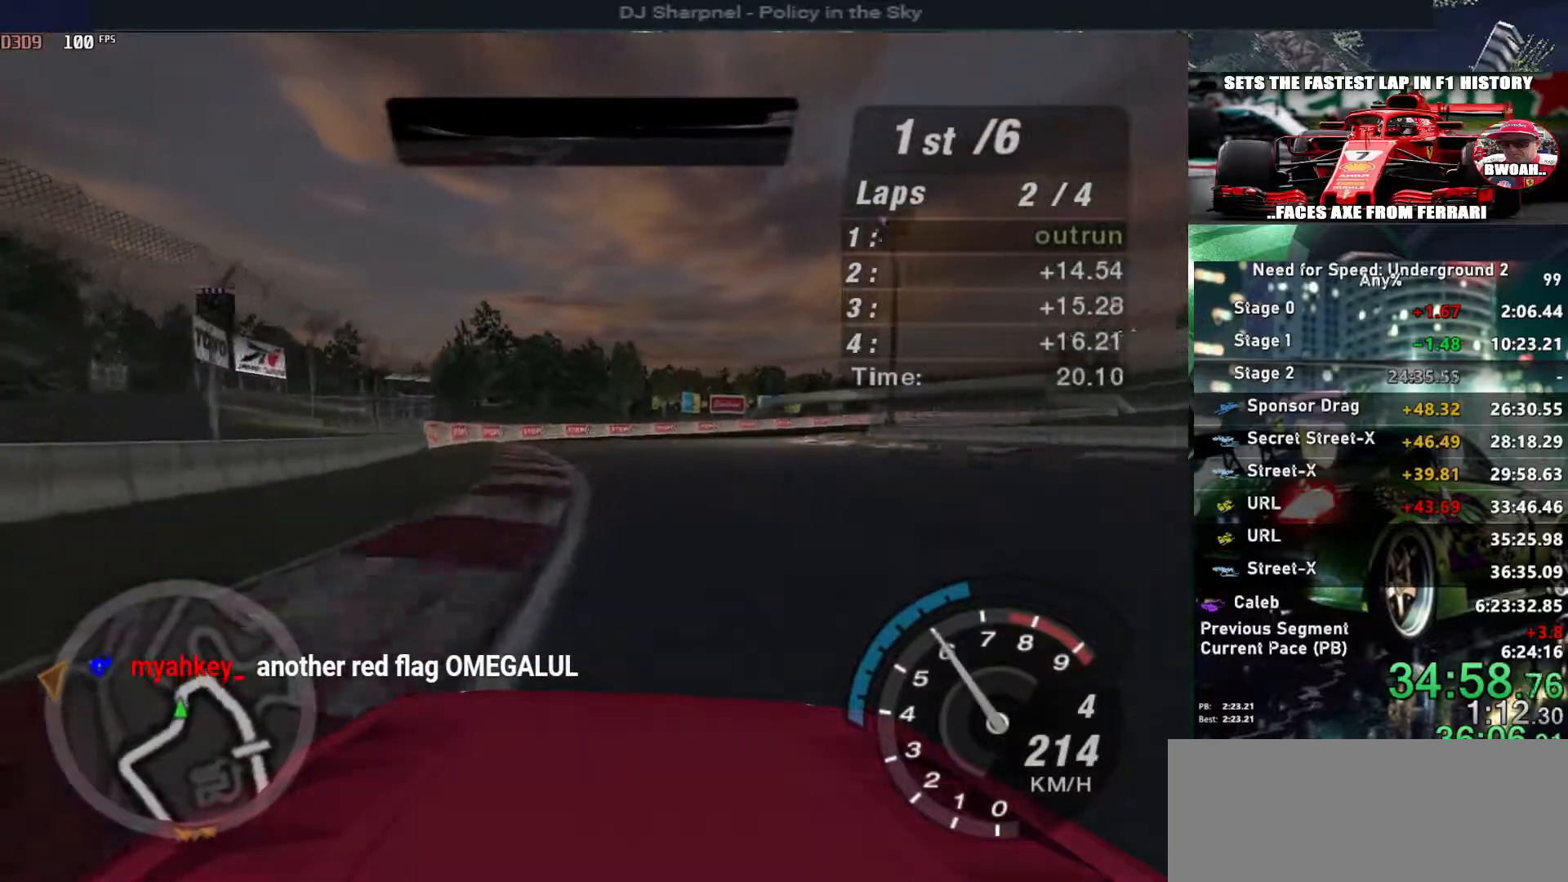
{"keys": ["right", "up"], "events": [[100, "right", "down"], [200, "right", "up"], [283, "right", "down"]]}
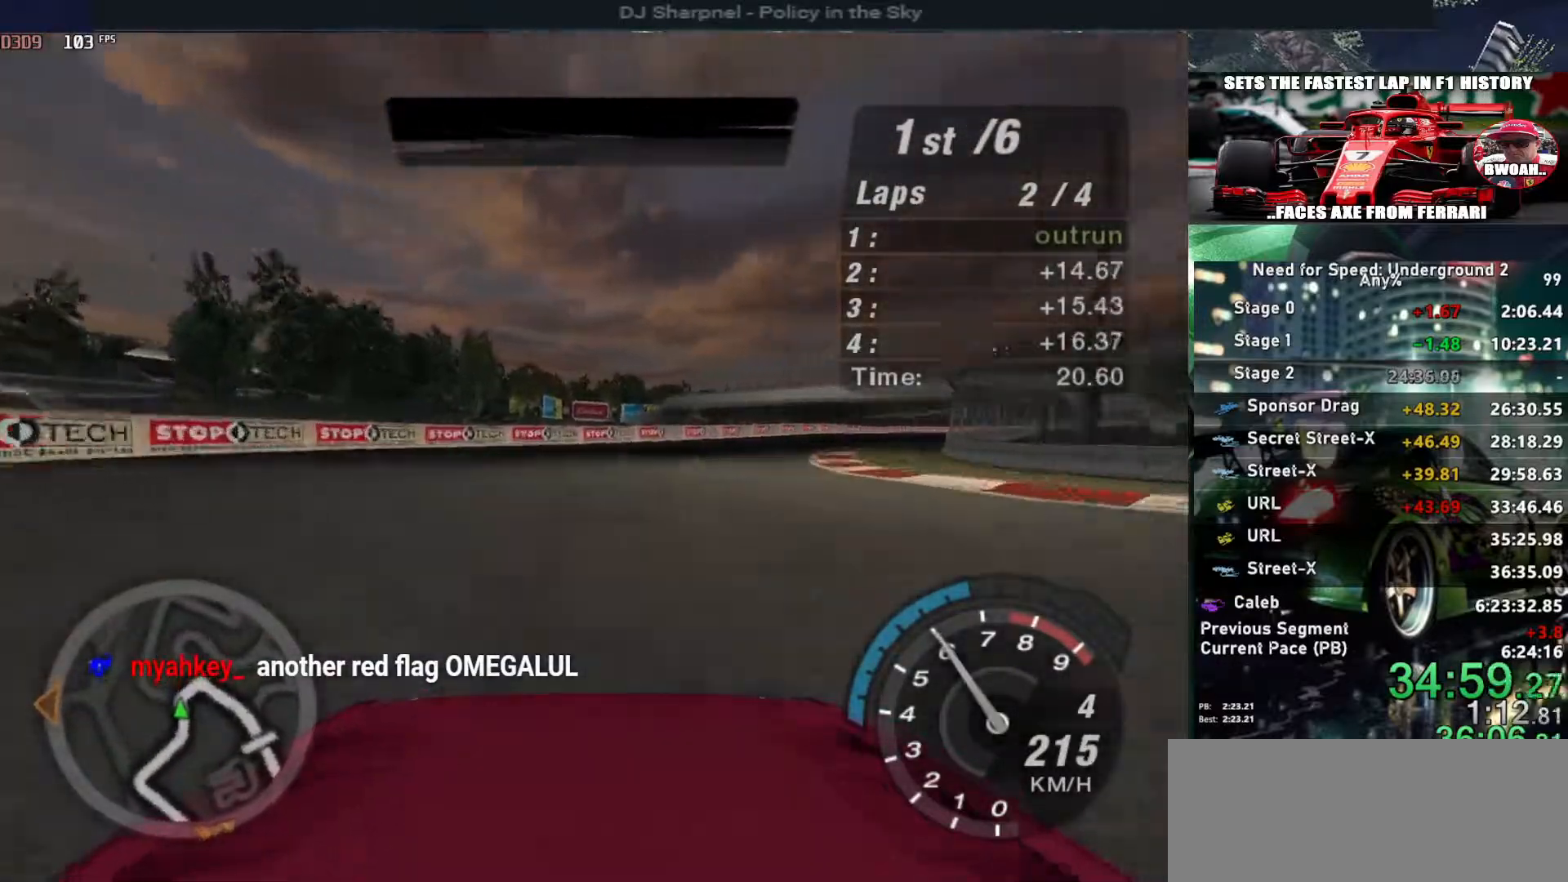
{"keys": ["right", "up"], "events": [[400, "ctrl", "down"], [500, "ctrl", "up"]]}
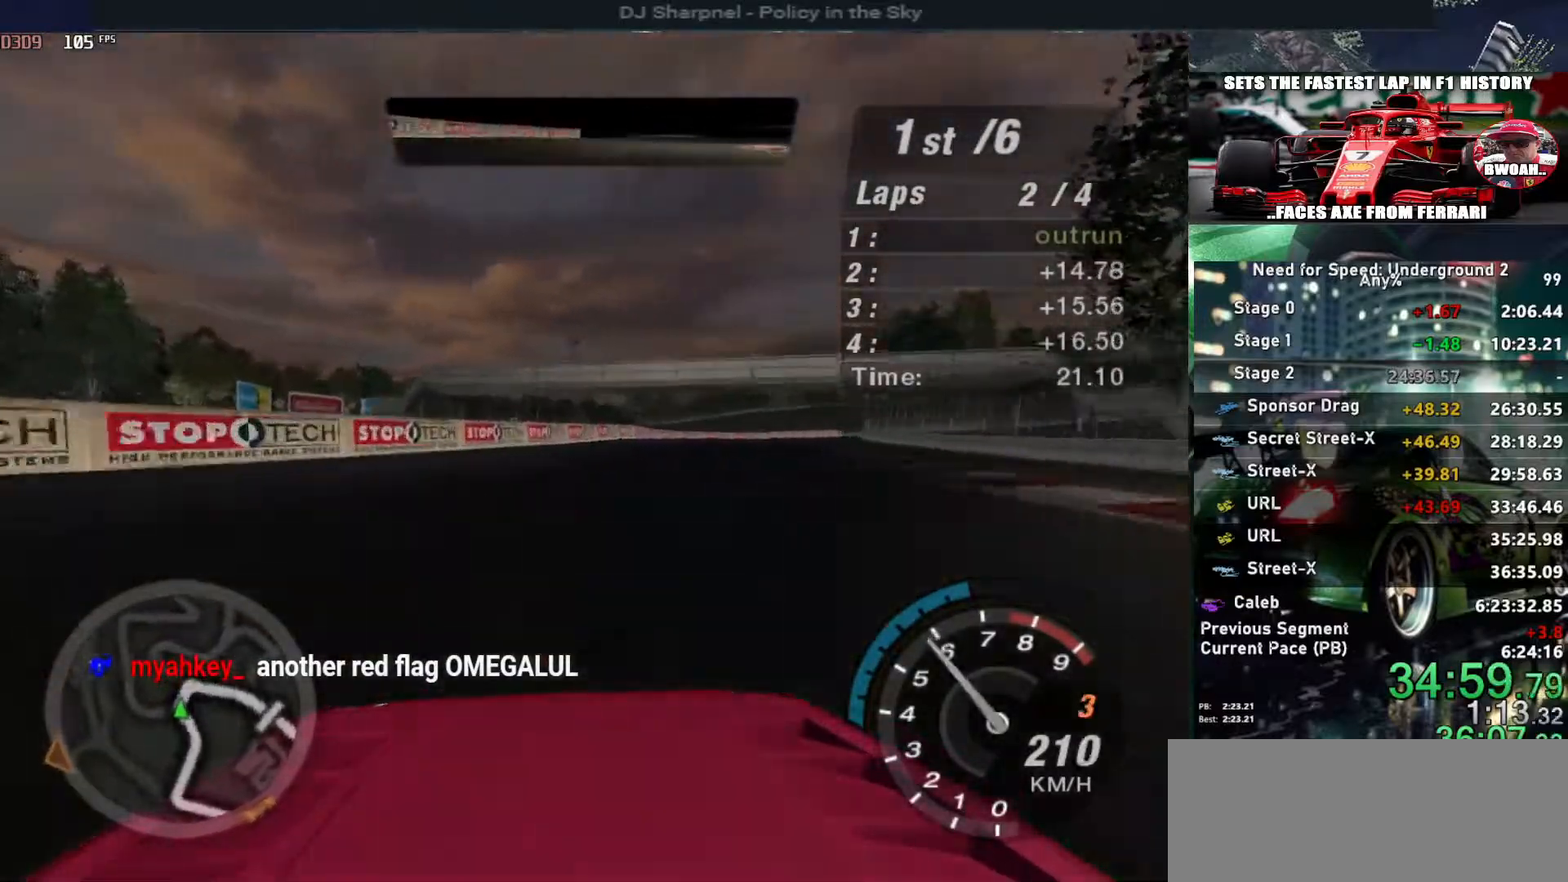
{"keys": ["right", "up"], "events": []}
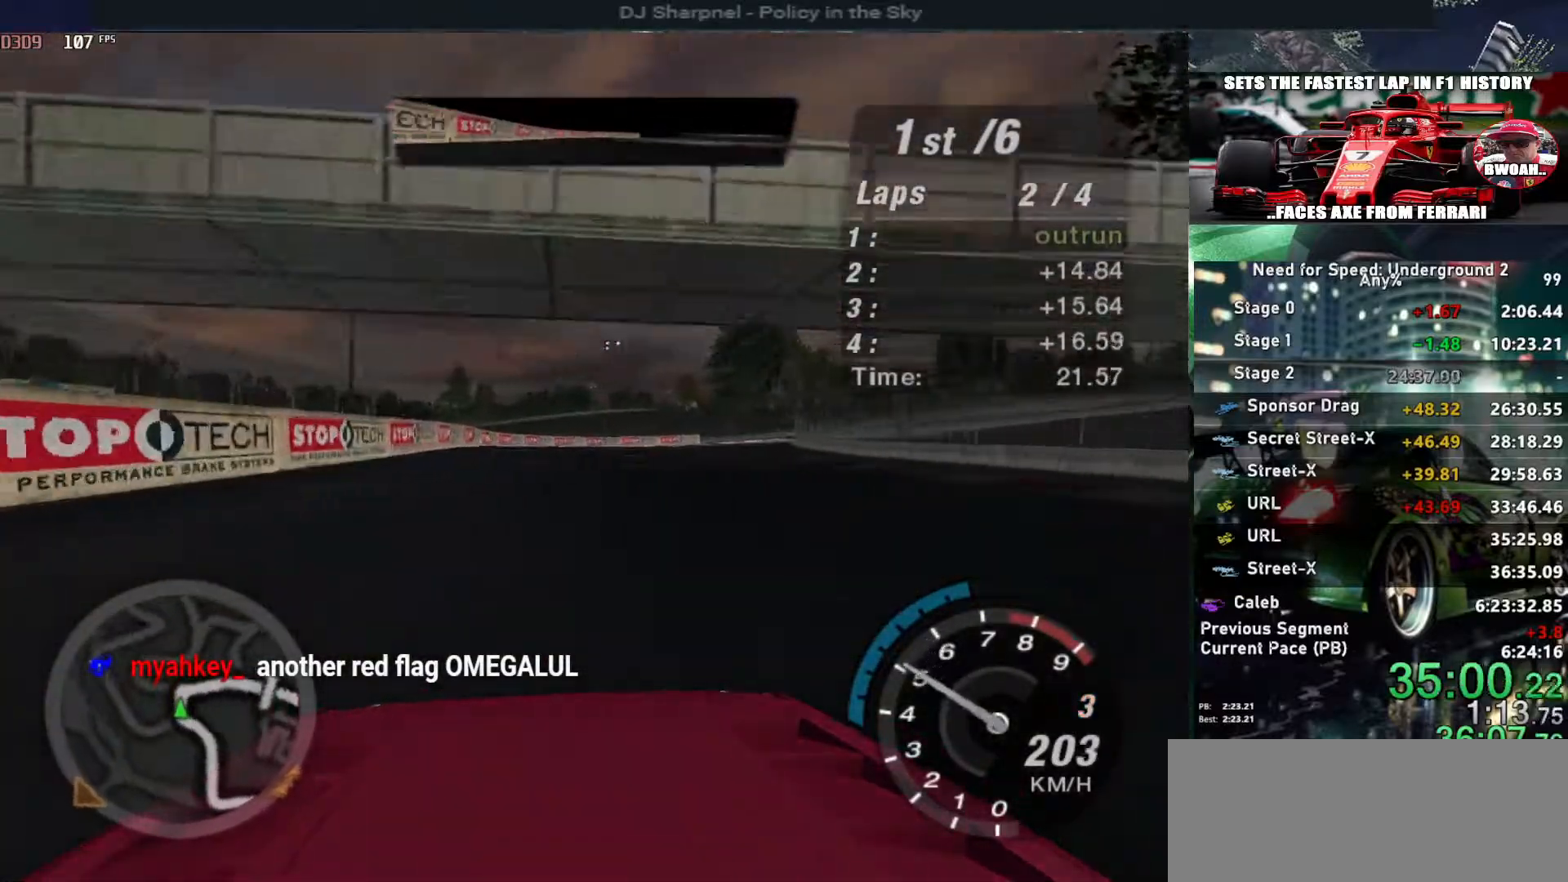
{"keys": ["right", "up"], "events": []}
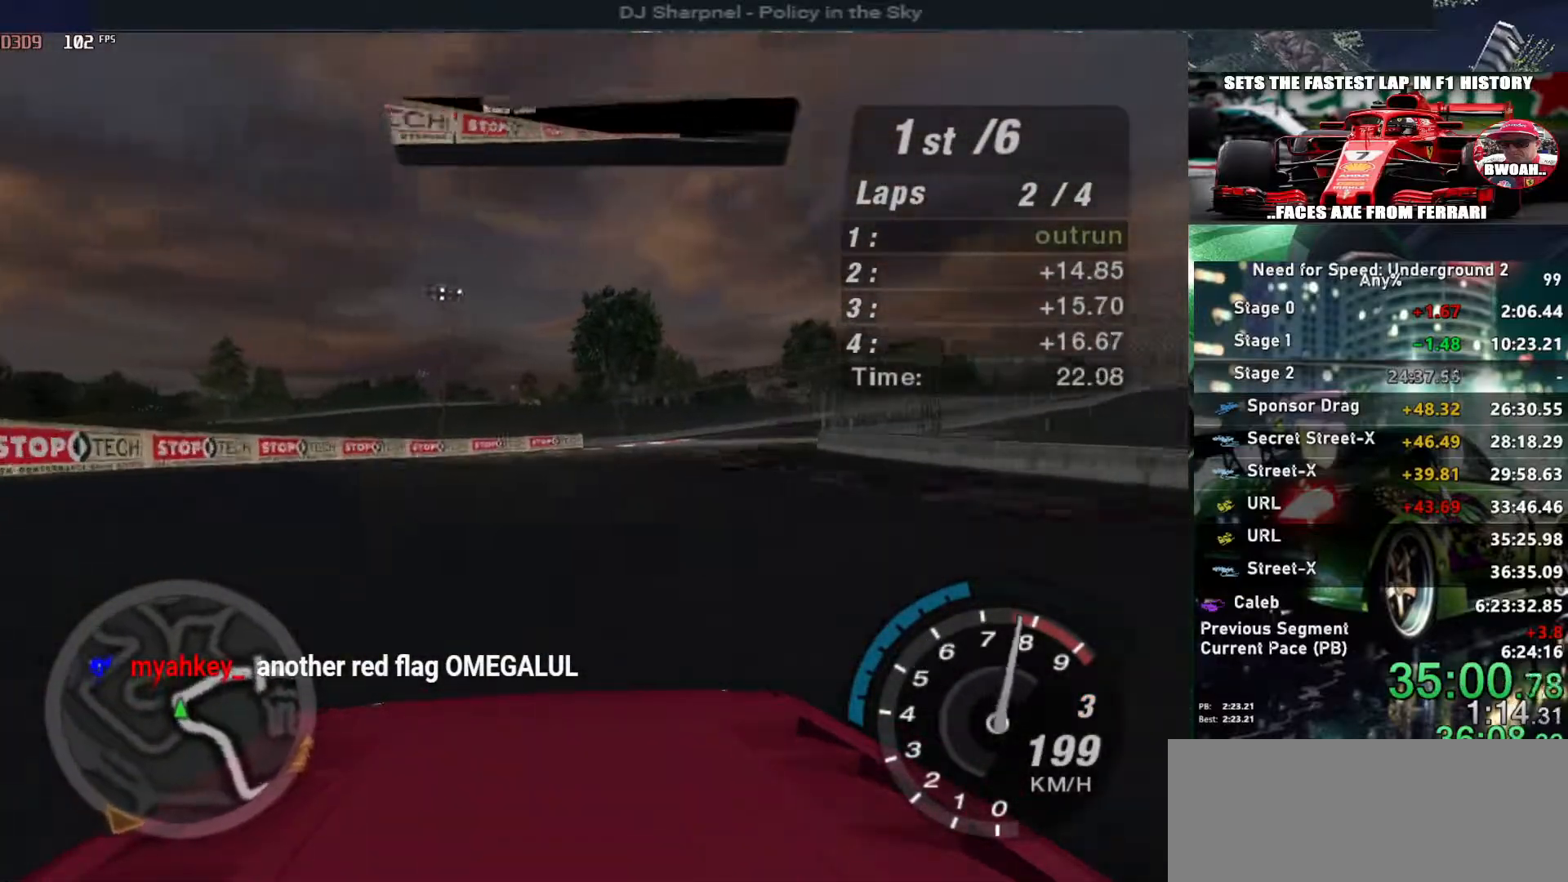
{"keys": ["up"], "events": [[500, "right", "up"]]}
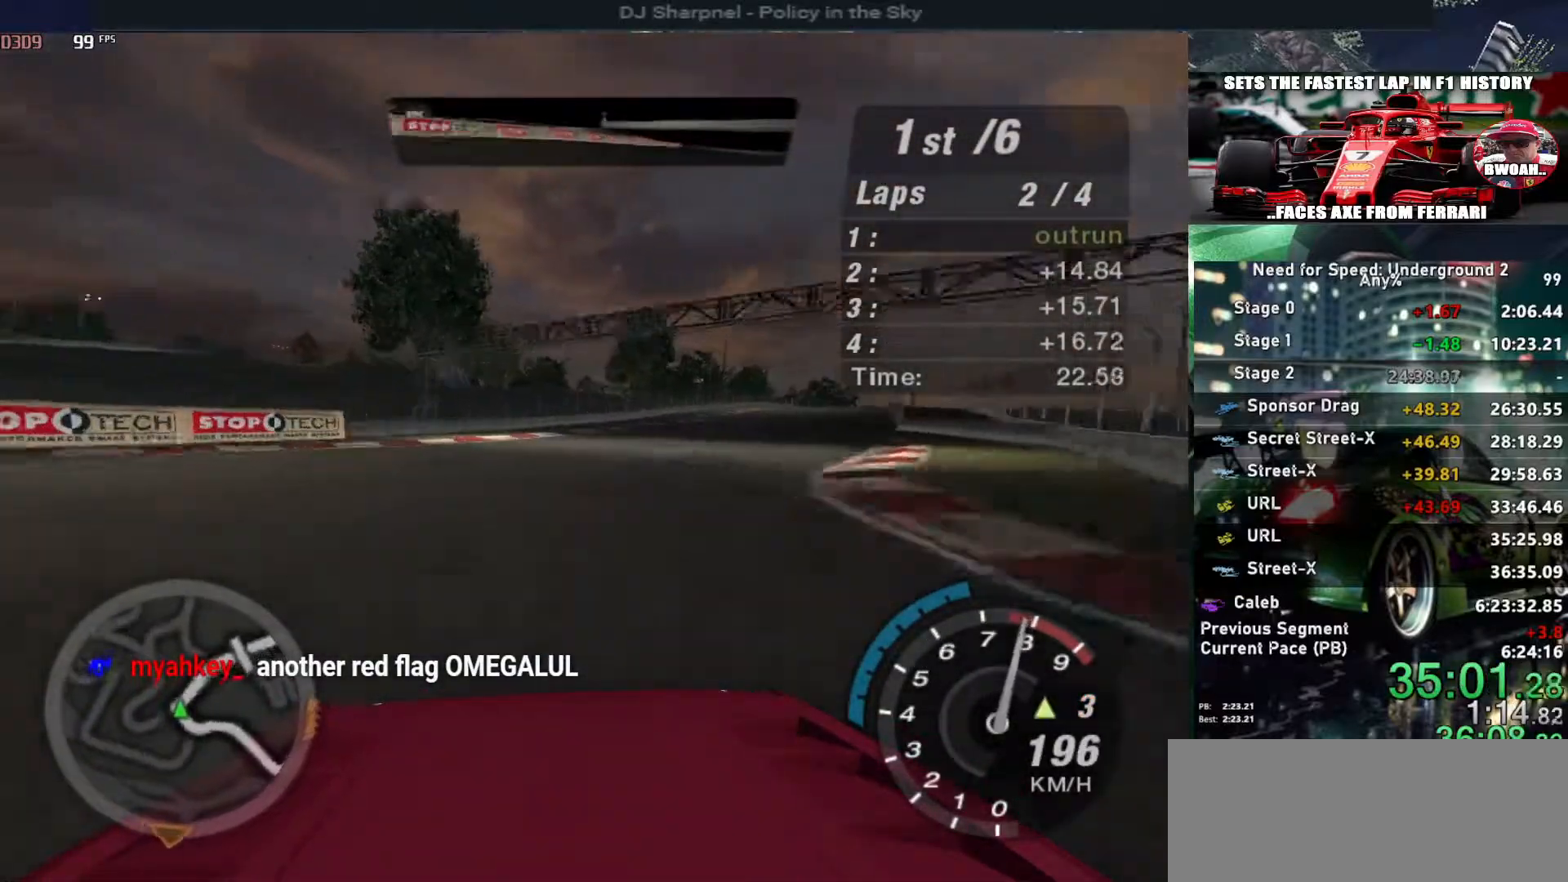
{"keys": ["up"], "events": []}
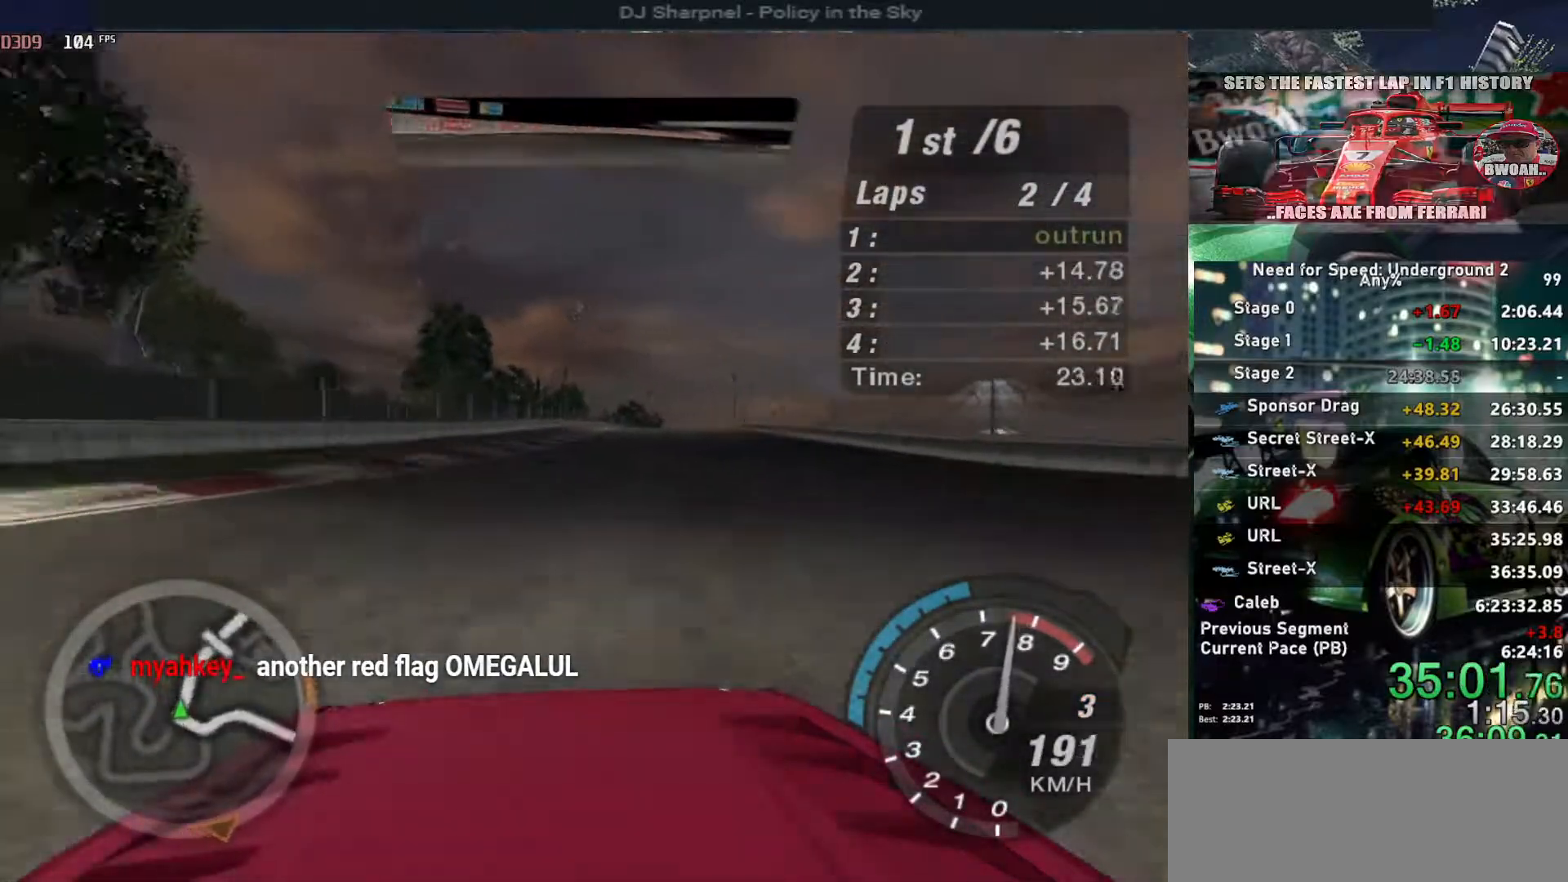
{"keys": ["up"], "events": [[417, "right", "down"], [467, "right", "up"]]}
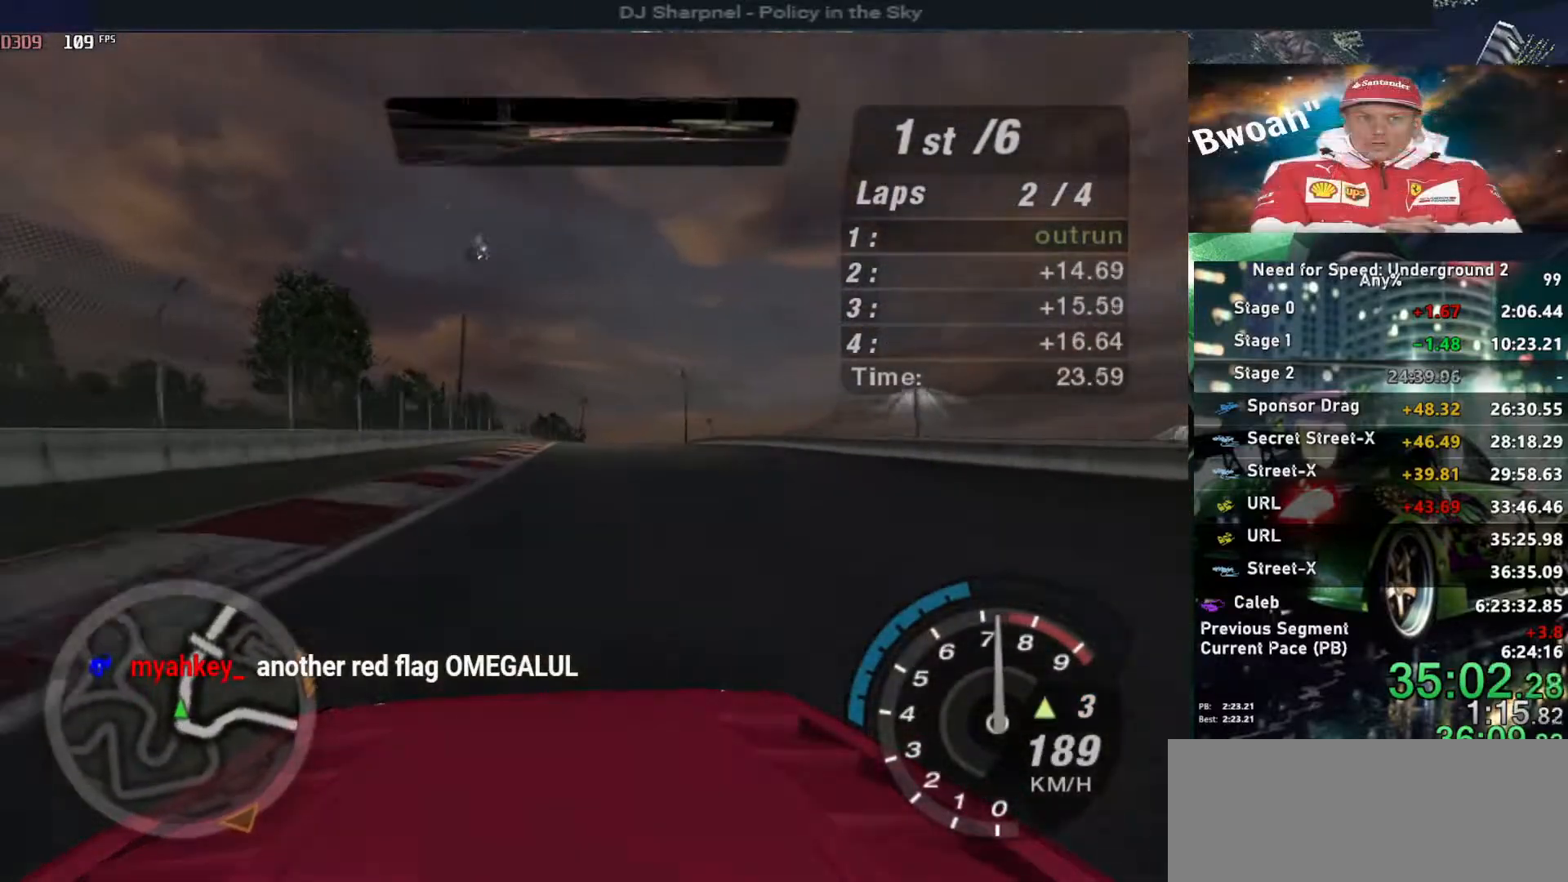
{"keys": ["up"], "events": []}
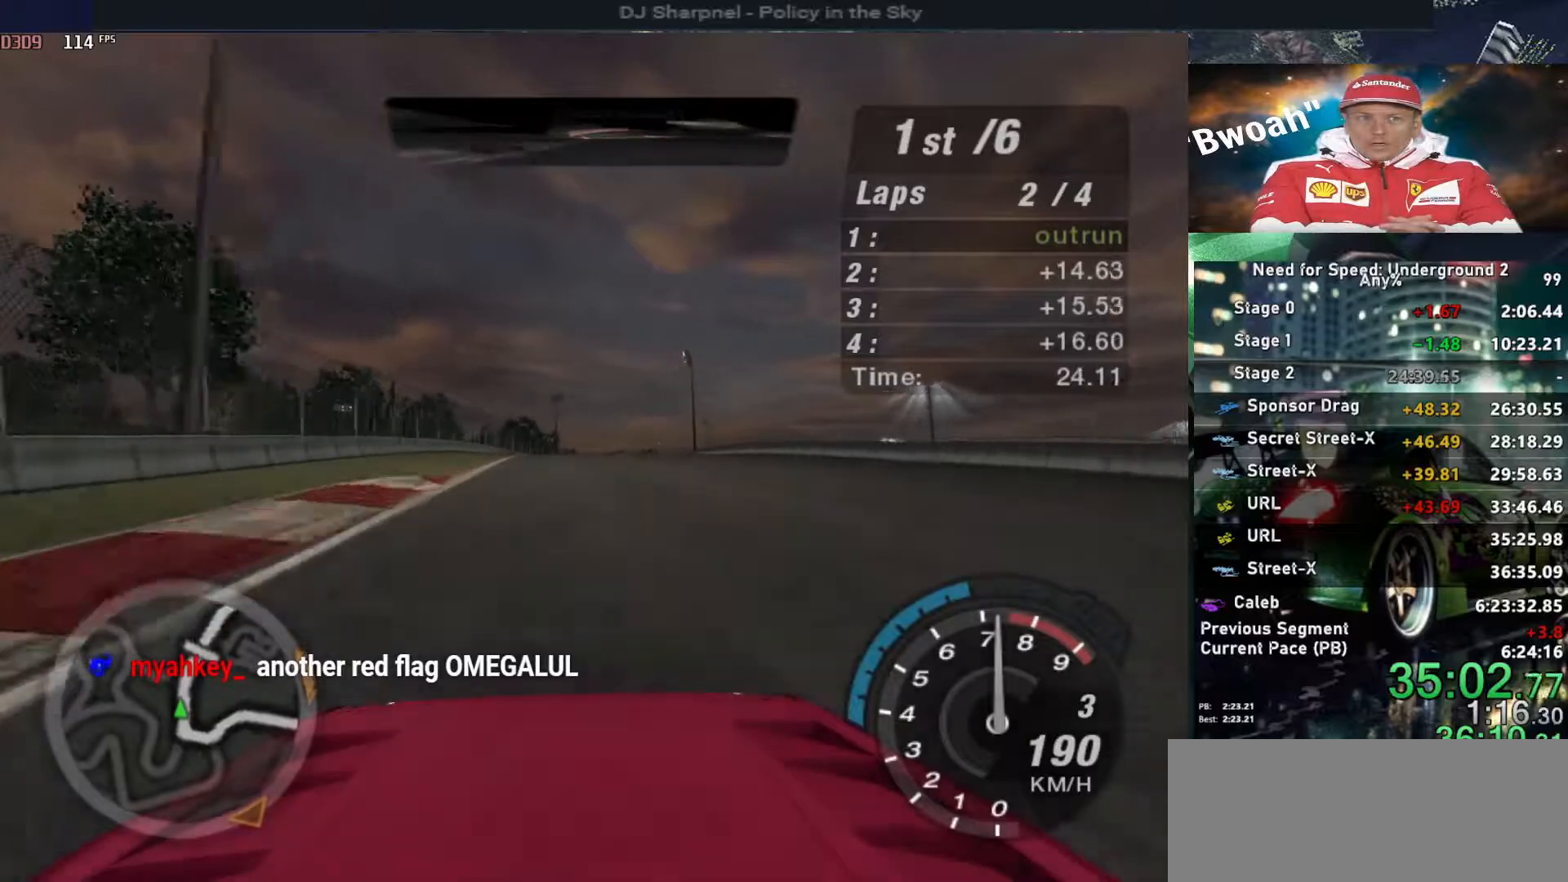
{"keys": ["up"], "events": []}
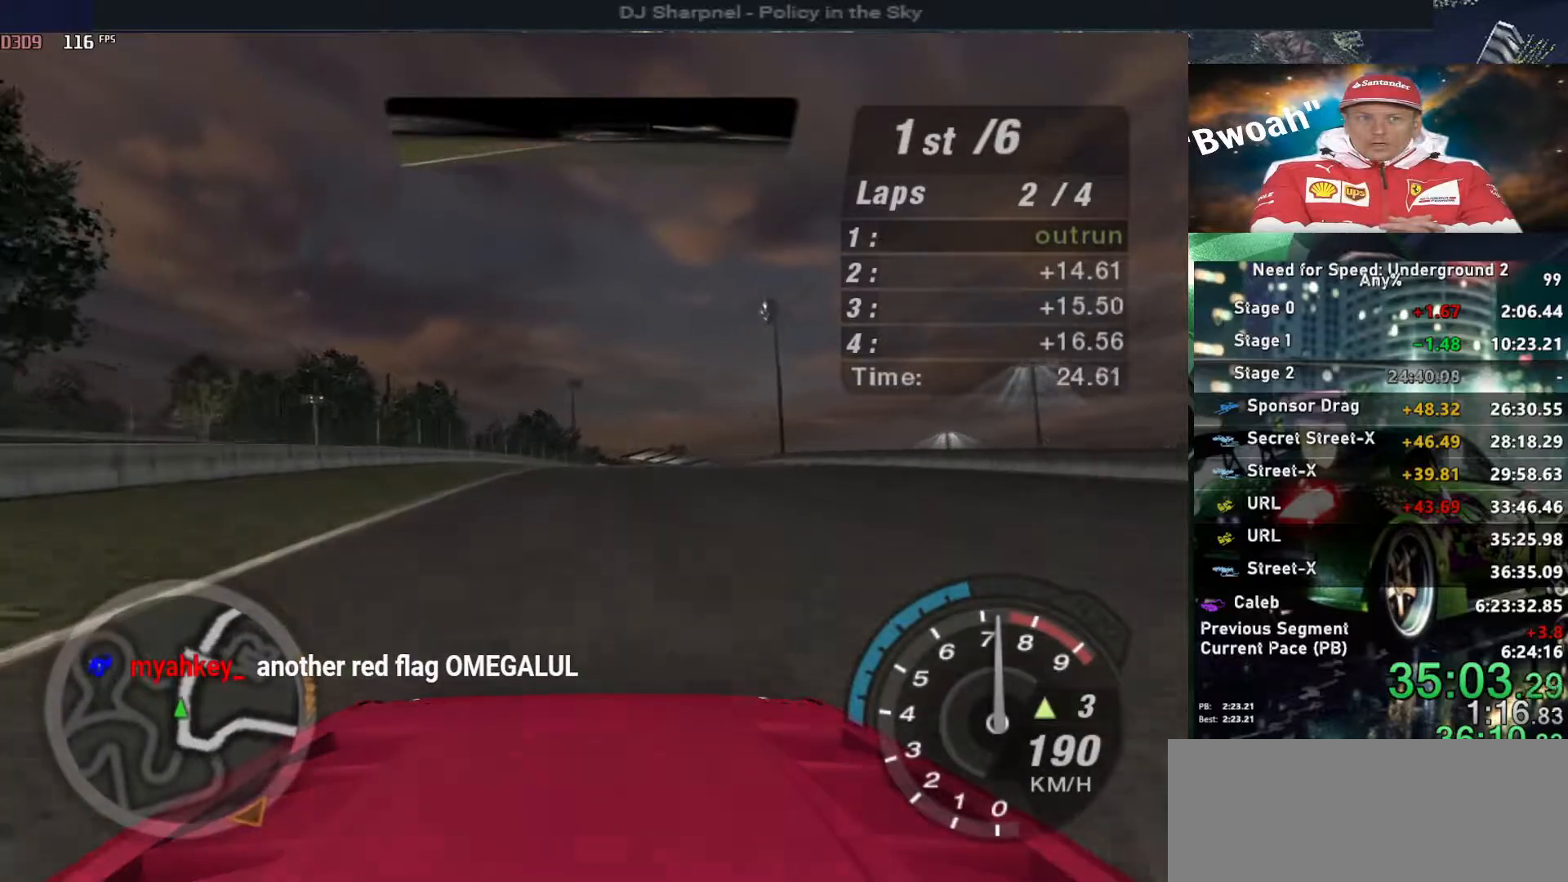
{"keys": ["up"], "events": [[100, "right", "down"], [200, "right", "up"]]}
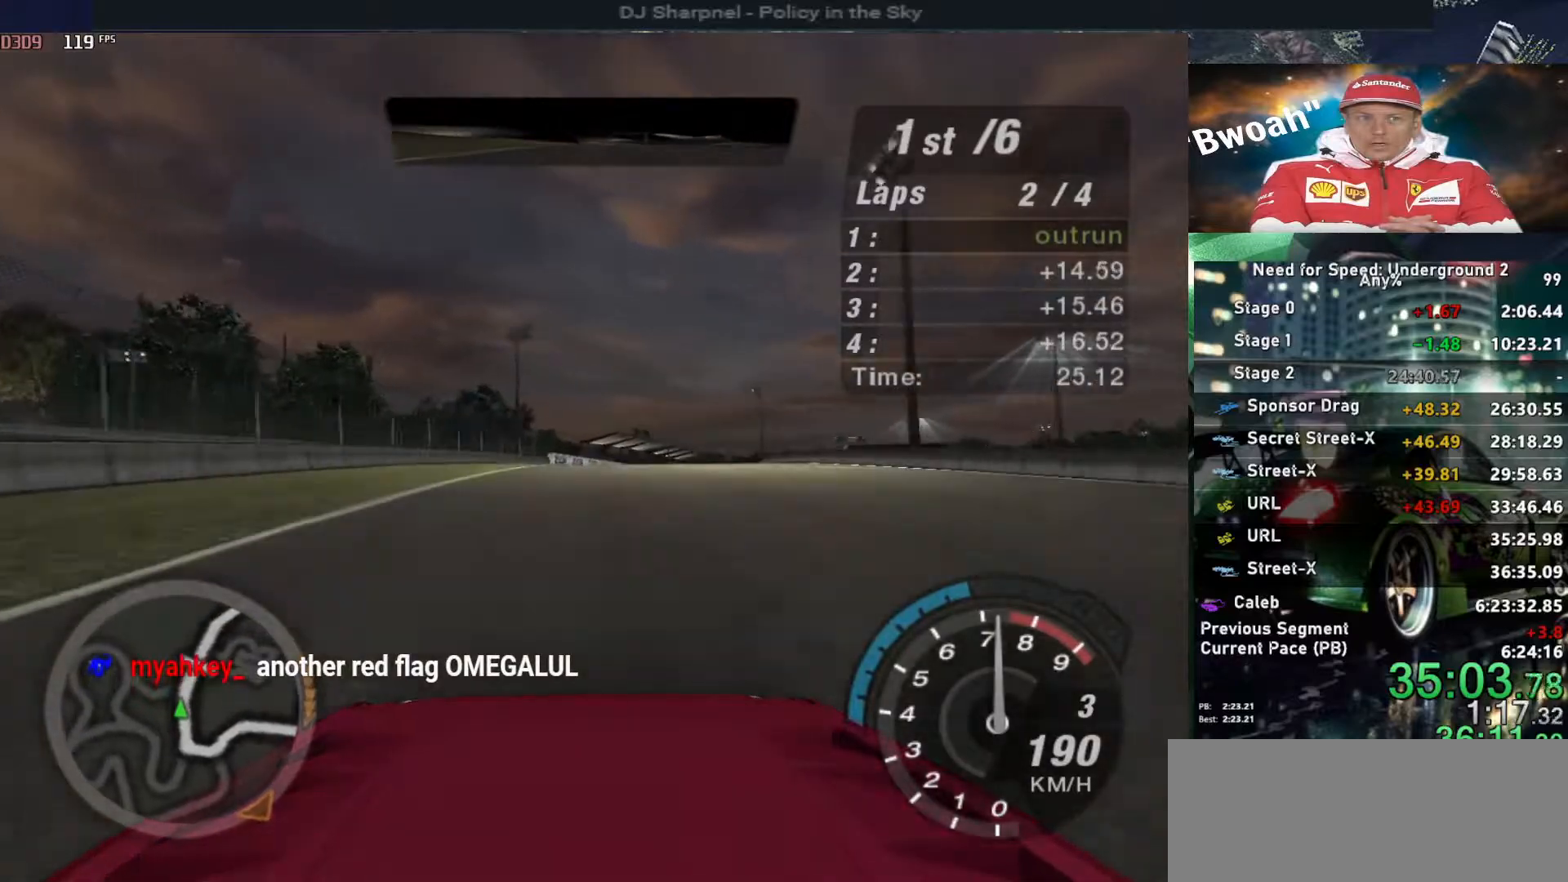
{"keys": ["right", "up"], "events": [[67, "right", "down"], [167, "right", "up"], [483, "right", "down"]]}
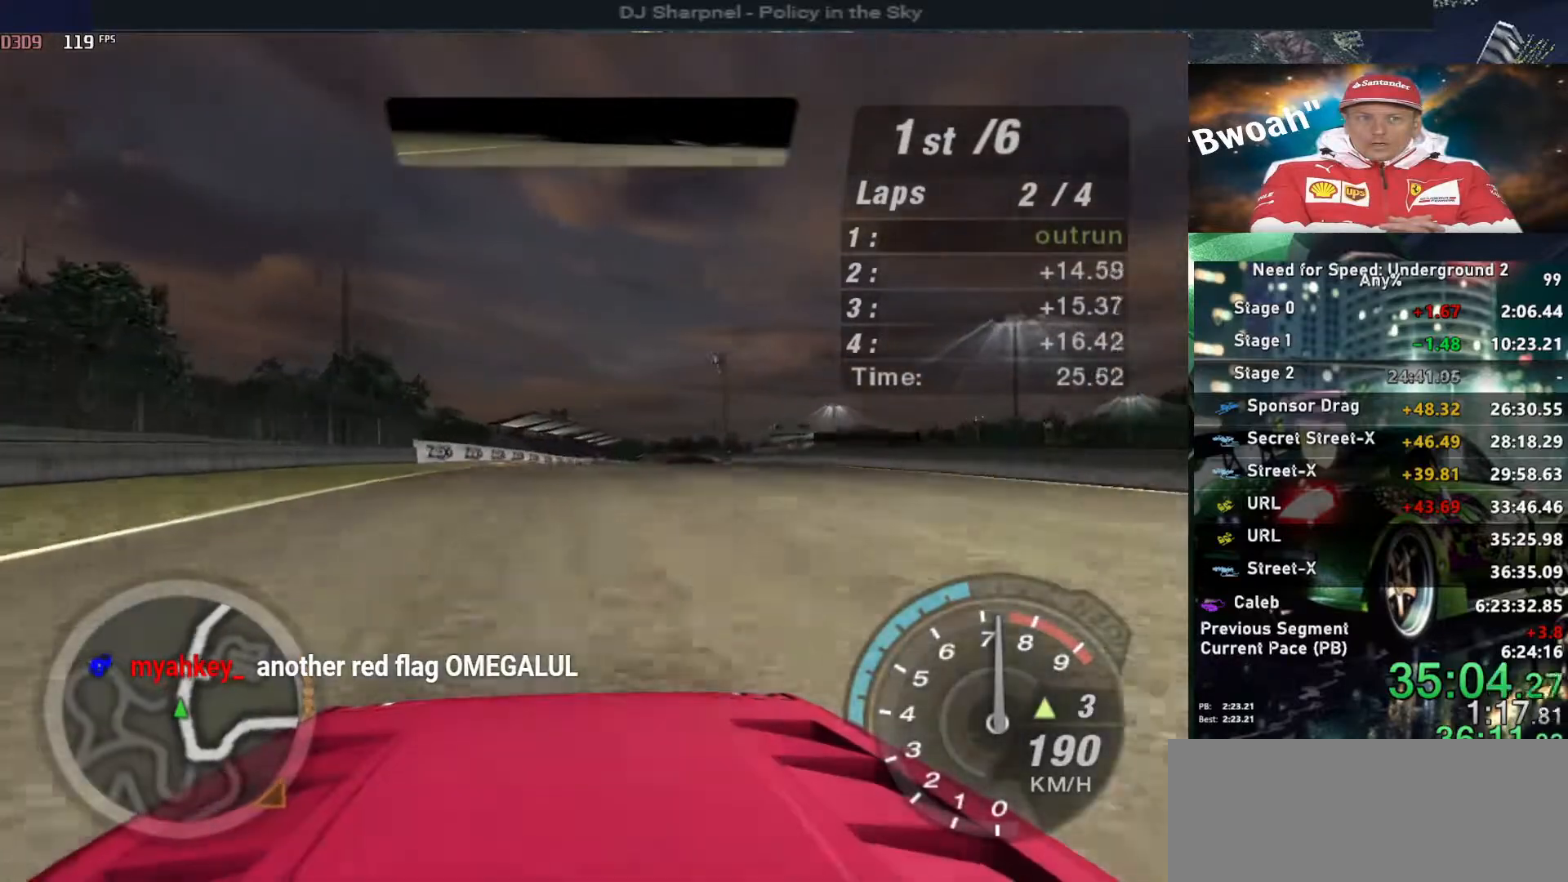
{"keys": ["up"], "events": [[83, "right", "up"], [217, "right", "down"], [317, "right", "up"]]}
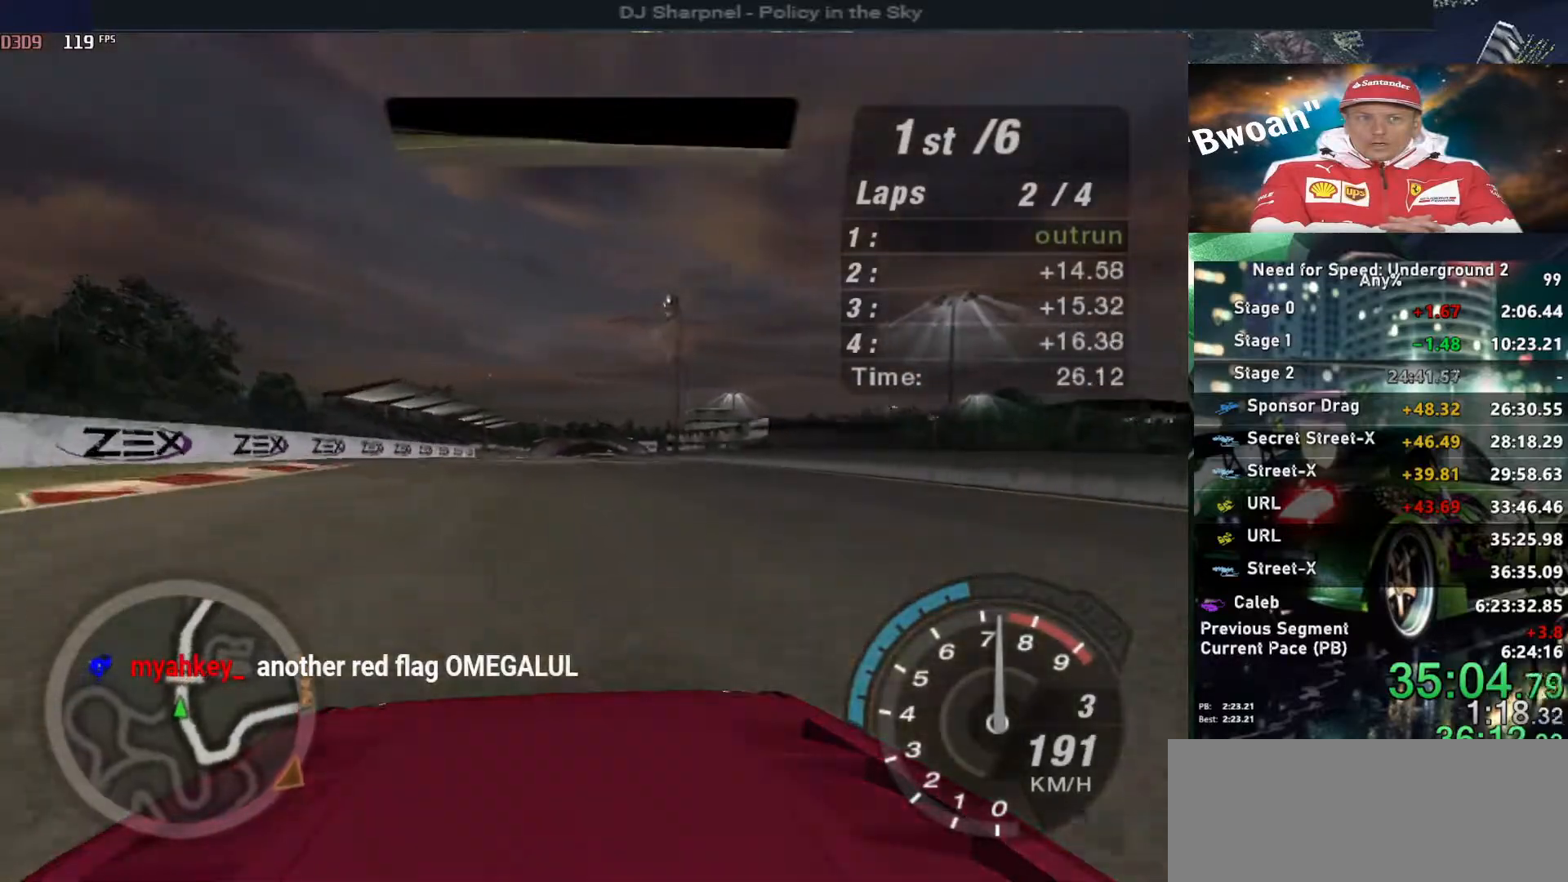
{"keys": ["up"], "events": []}